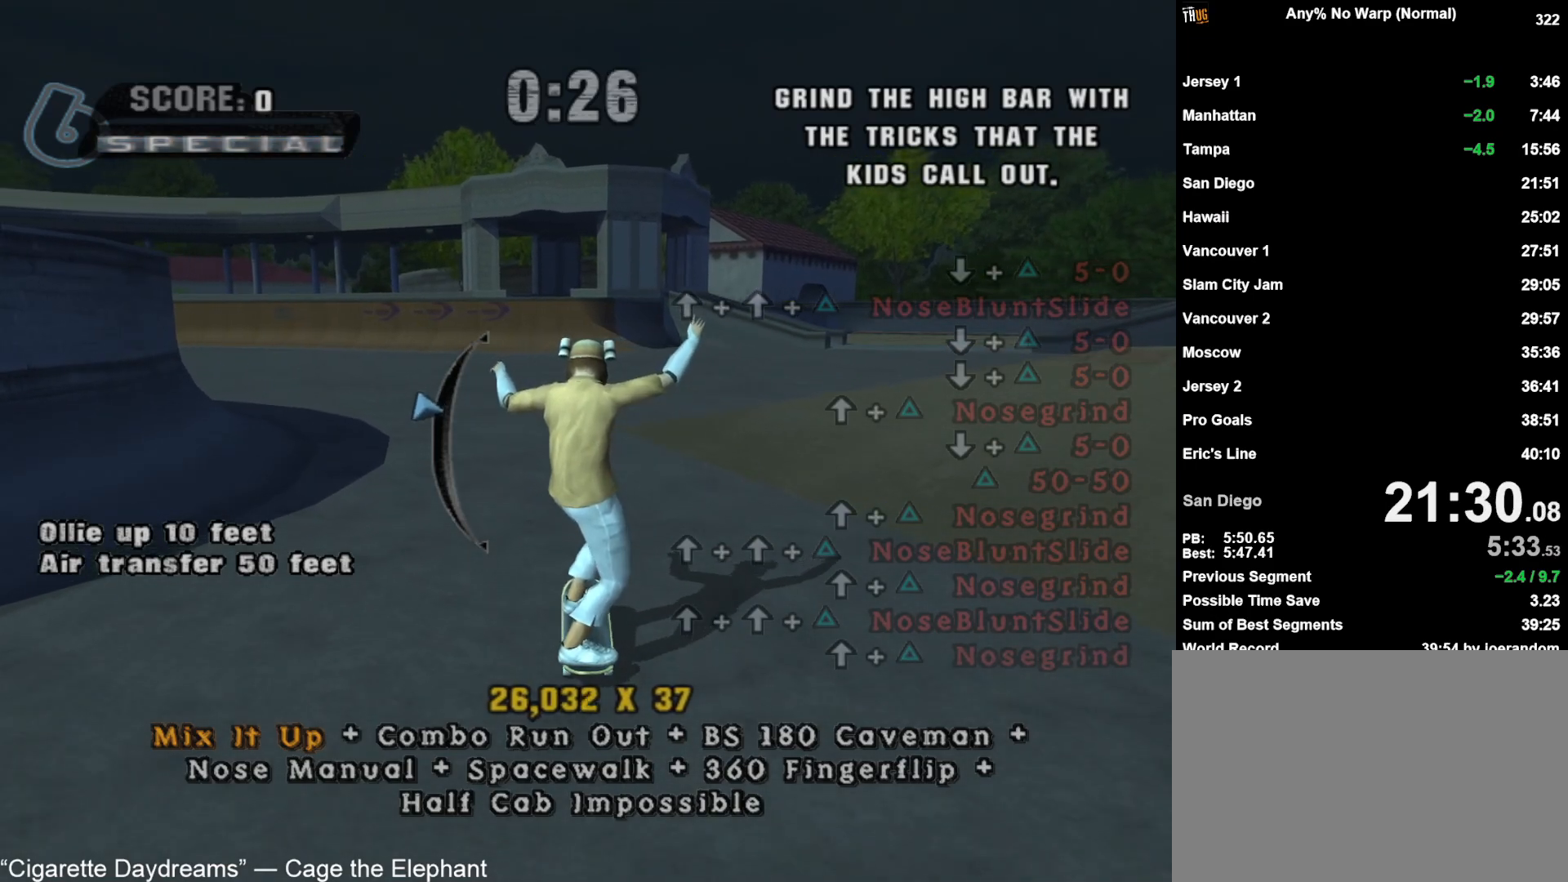
Gameplay with a controller (PlayStation layout); each line is a JSON object with the inputs held at the frame after it. "events" lists button and stick changes between this image and that frame as [ms after this image, input, new state], when the widget could be followed in between.
{"buttons": [], "left_stick": "center", "right_stick": "center", "events": [[150, "DPAD_DOWN", "down"], [250, "DPAD_DOWN", "up"]]}
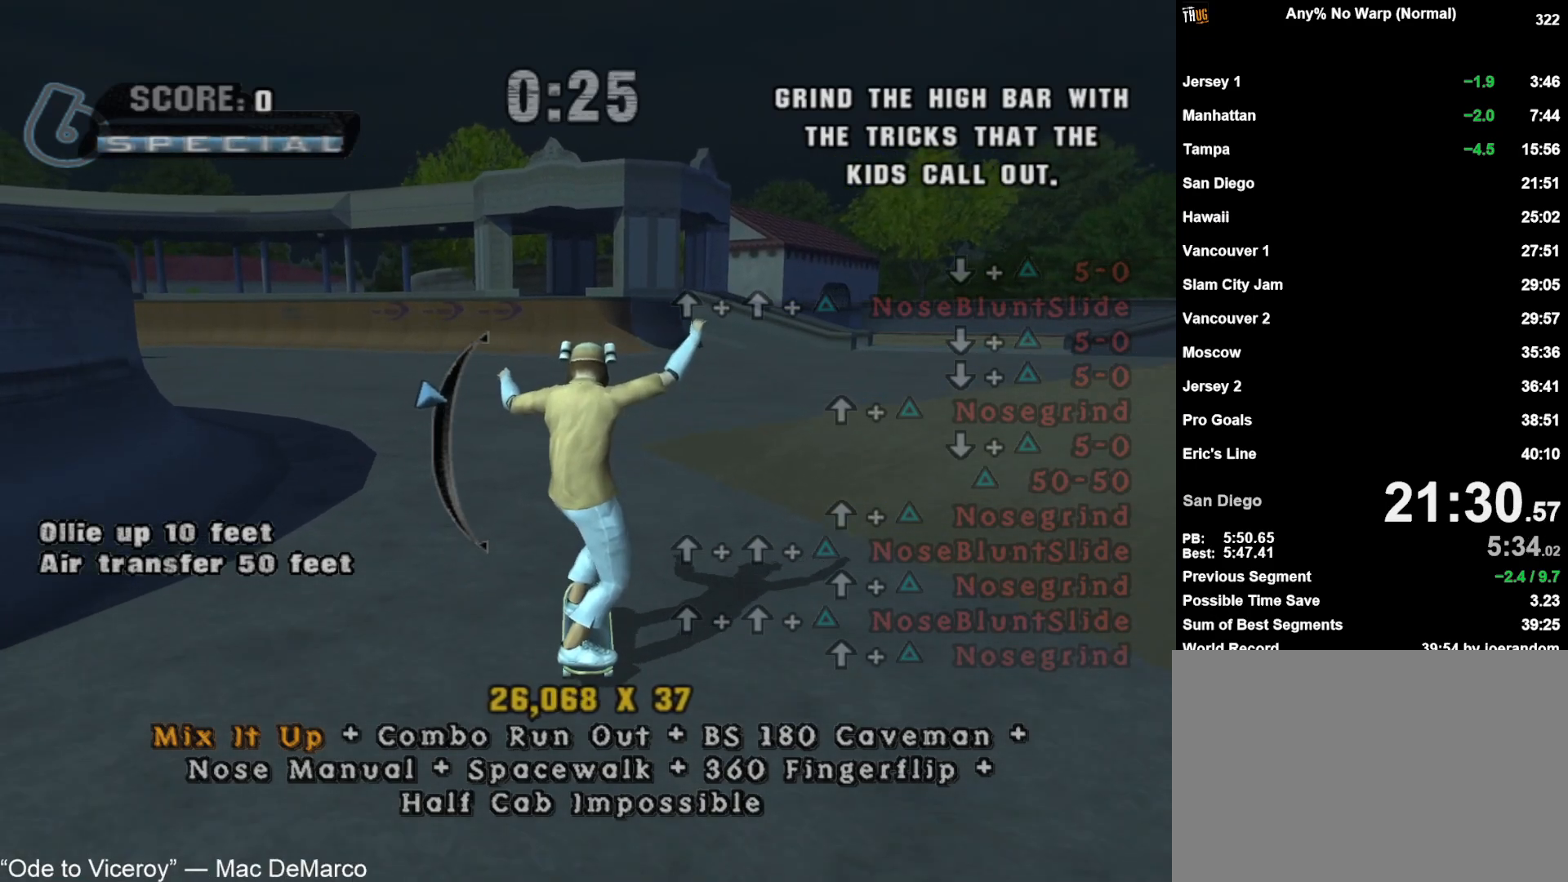
{"buttons": ["DPAD_UP"], "left_stick": "center", "right_stick": "center", "events": [[67, "DPAD_LEFT", "down"], [150, "DPAD_LEFT", "up"], [367, "DPAD_LEFT", "down"], [433, "DPAD_UP", "down"], [450, "DPAD_LEFT", "up"]]}
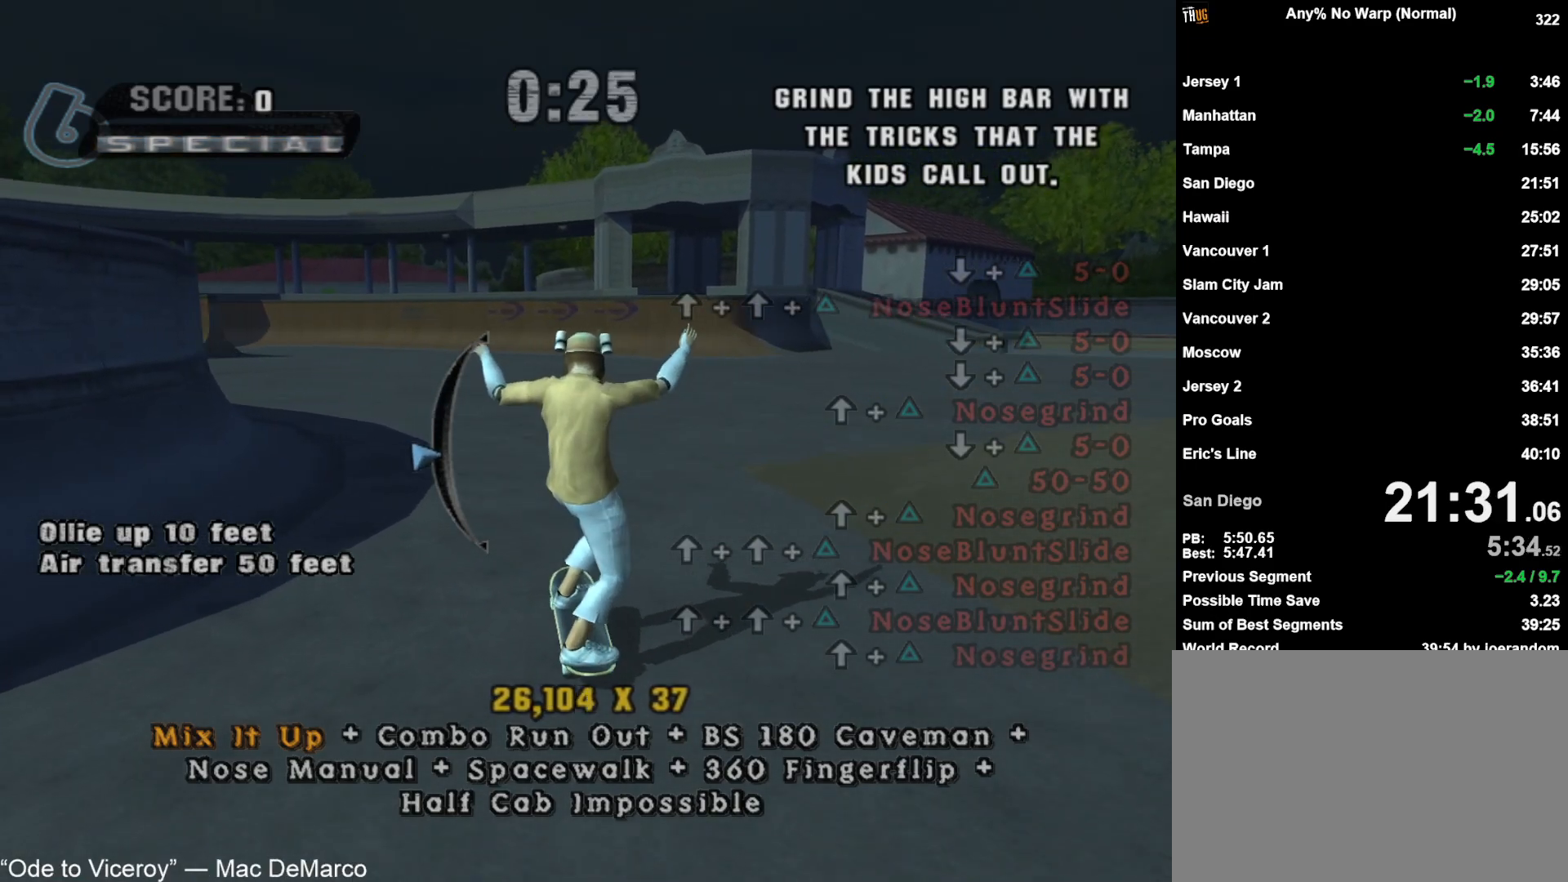
{"buttons": [], "left_stick": "center", "right_stick": "center", "events": [[67, "DPAD_UP", "up"], [333, "DPAD_DOWN", "down"], [417, "DPAD_DOWN", "up"]]}
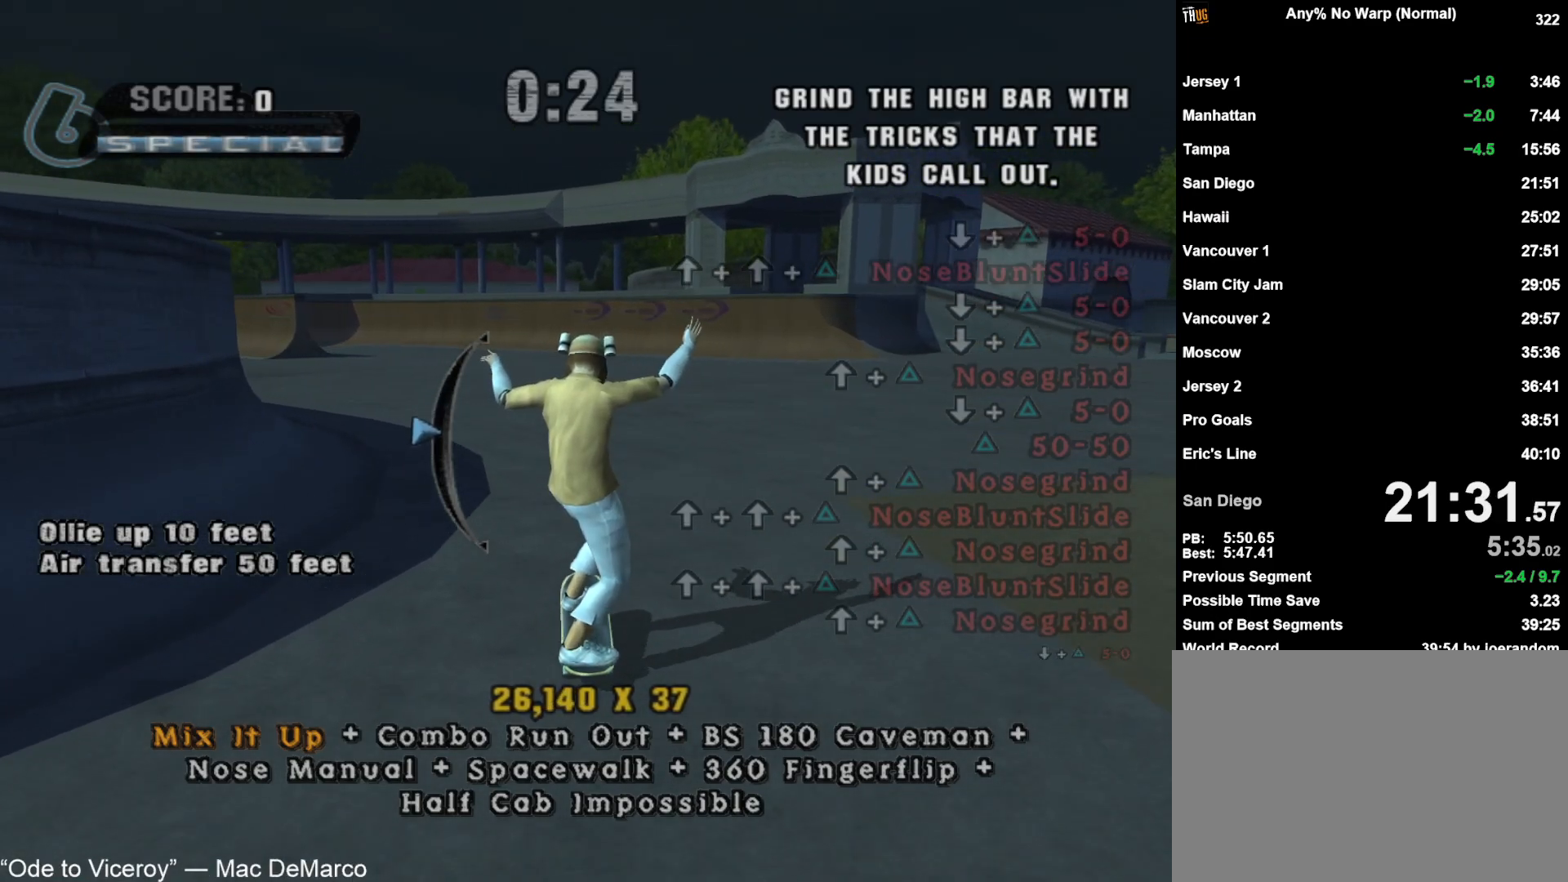
{"buttons": [], "left_stick": "center", "right_stick": "center", "events": [[100, "DPAD_UP", "down"], [183, "DPAD_UP", "up"], [333, "DPAD_DOWN", "down"], [450, "DPAD_DOWN", "up"]]}
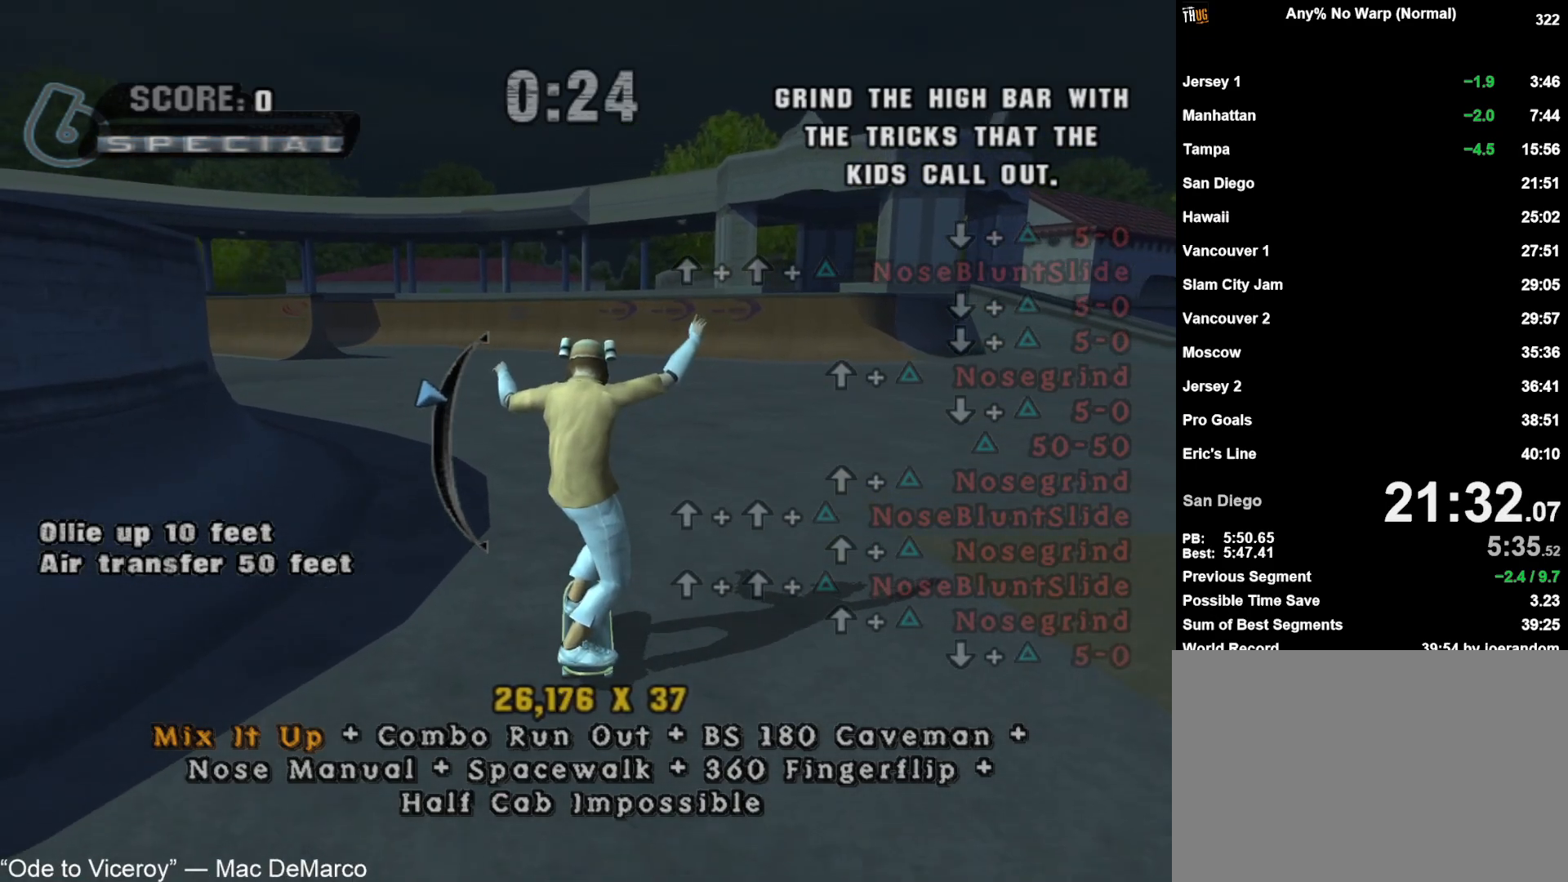
{"buttons": [], "left_stick": "center", "right_stick": "center", "events": [[367, "DPAD_UP", "down"], [433, "DPAD_UP", "up"]]}
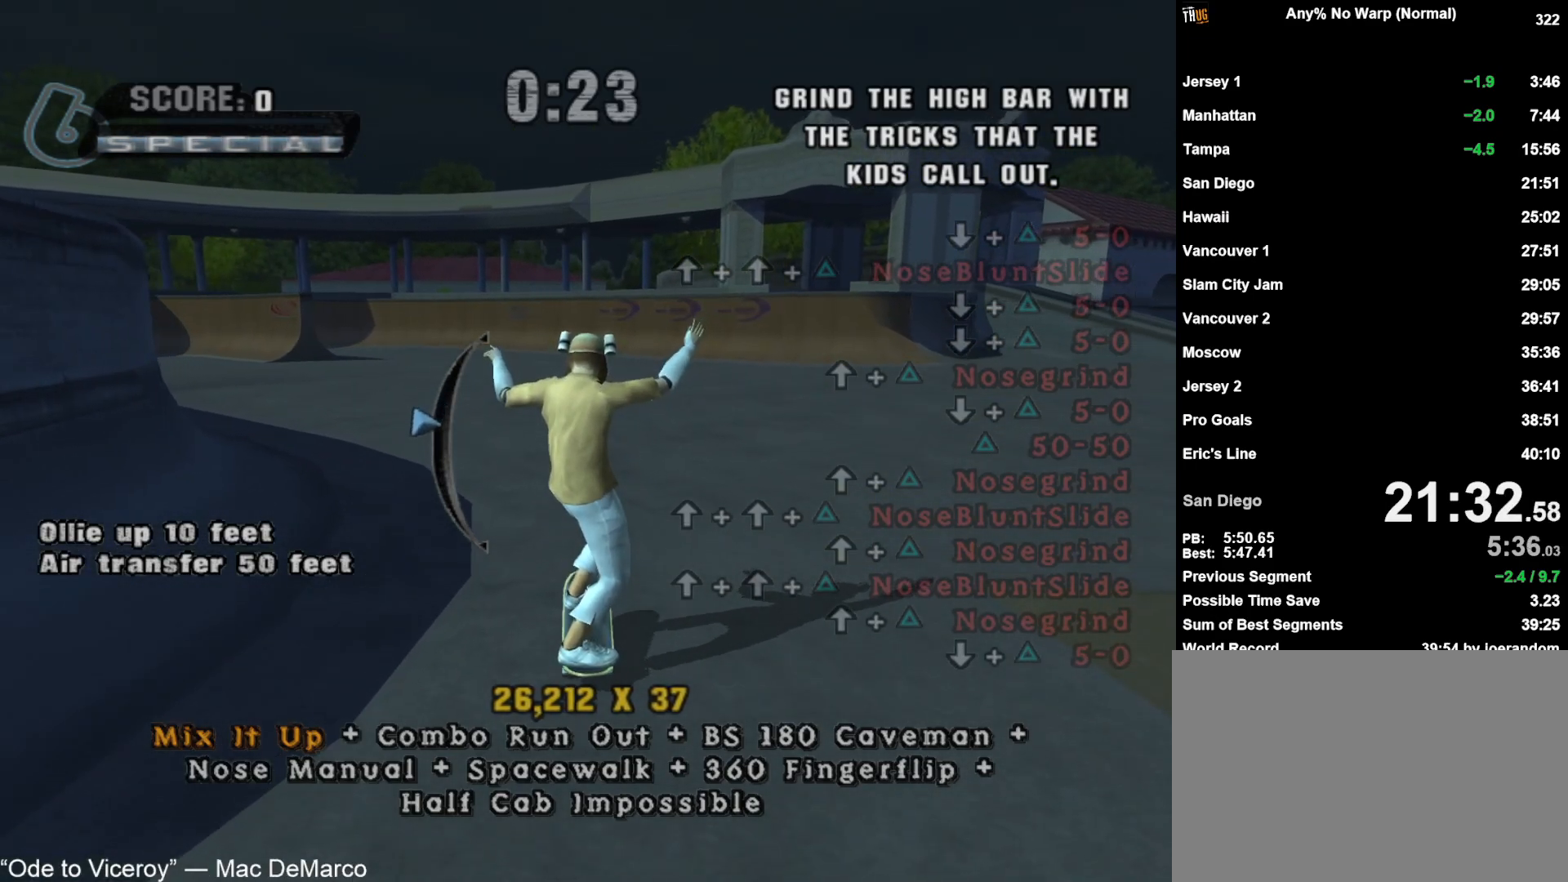
{"buttons": [], "left_stick": "center", "right_stick": "center", "events": []}
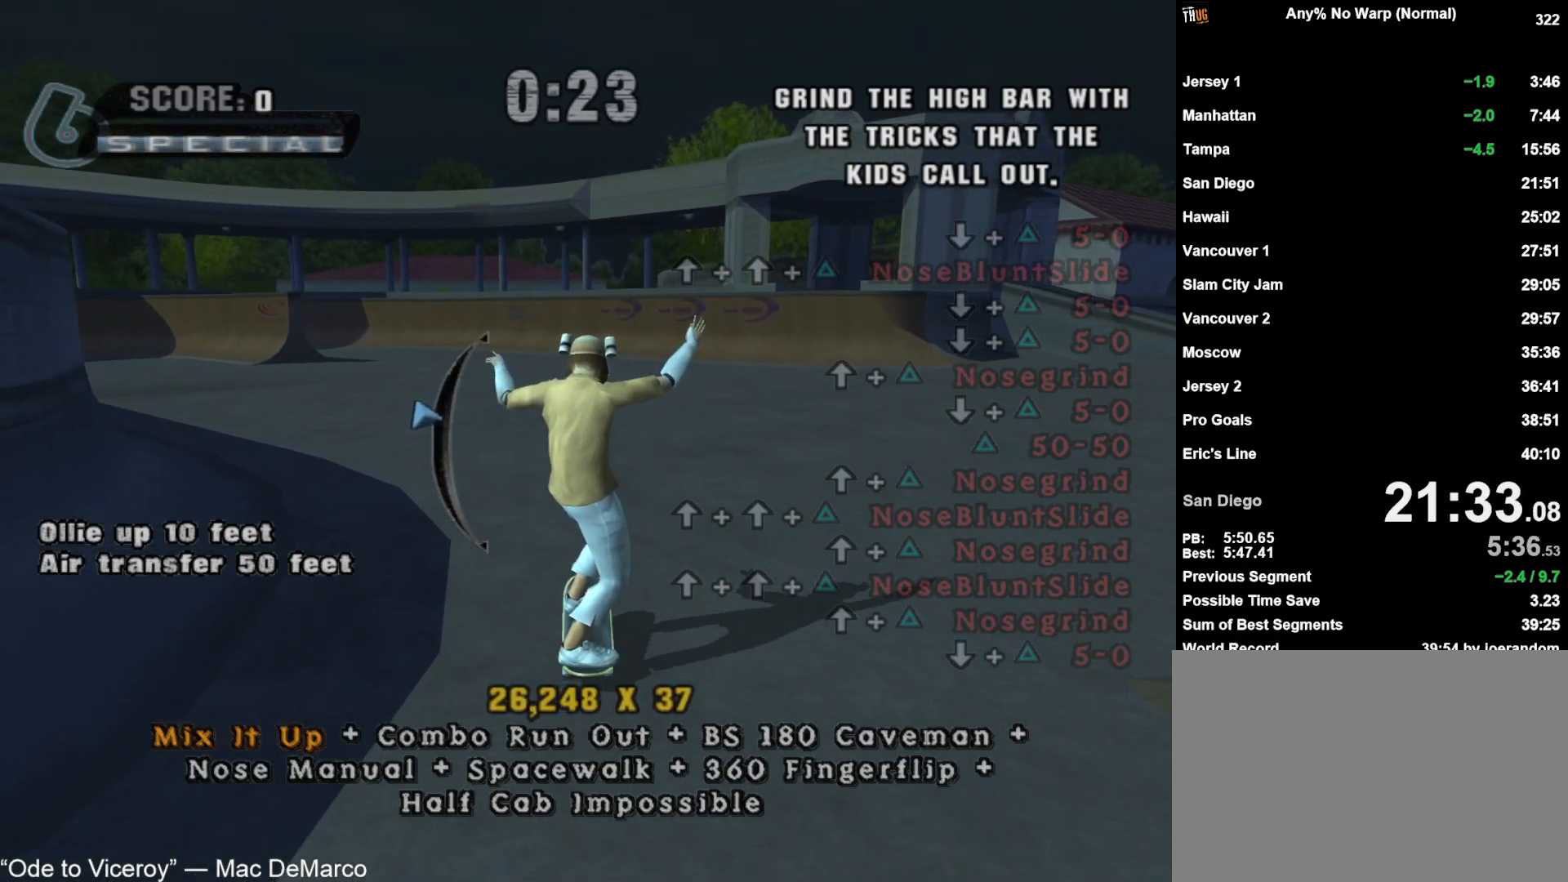
{"buttons": [], "left_stick": "center", "right_stick": "center", "events": []}
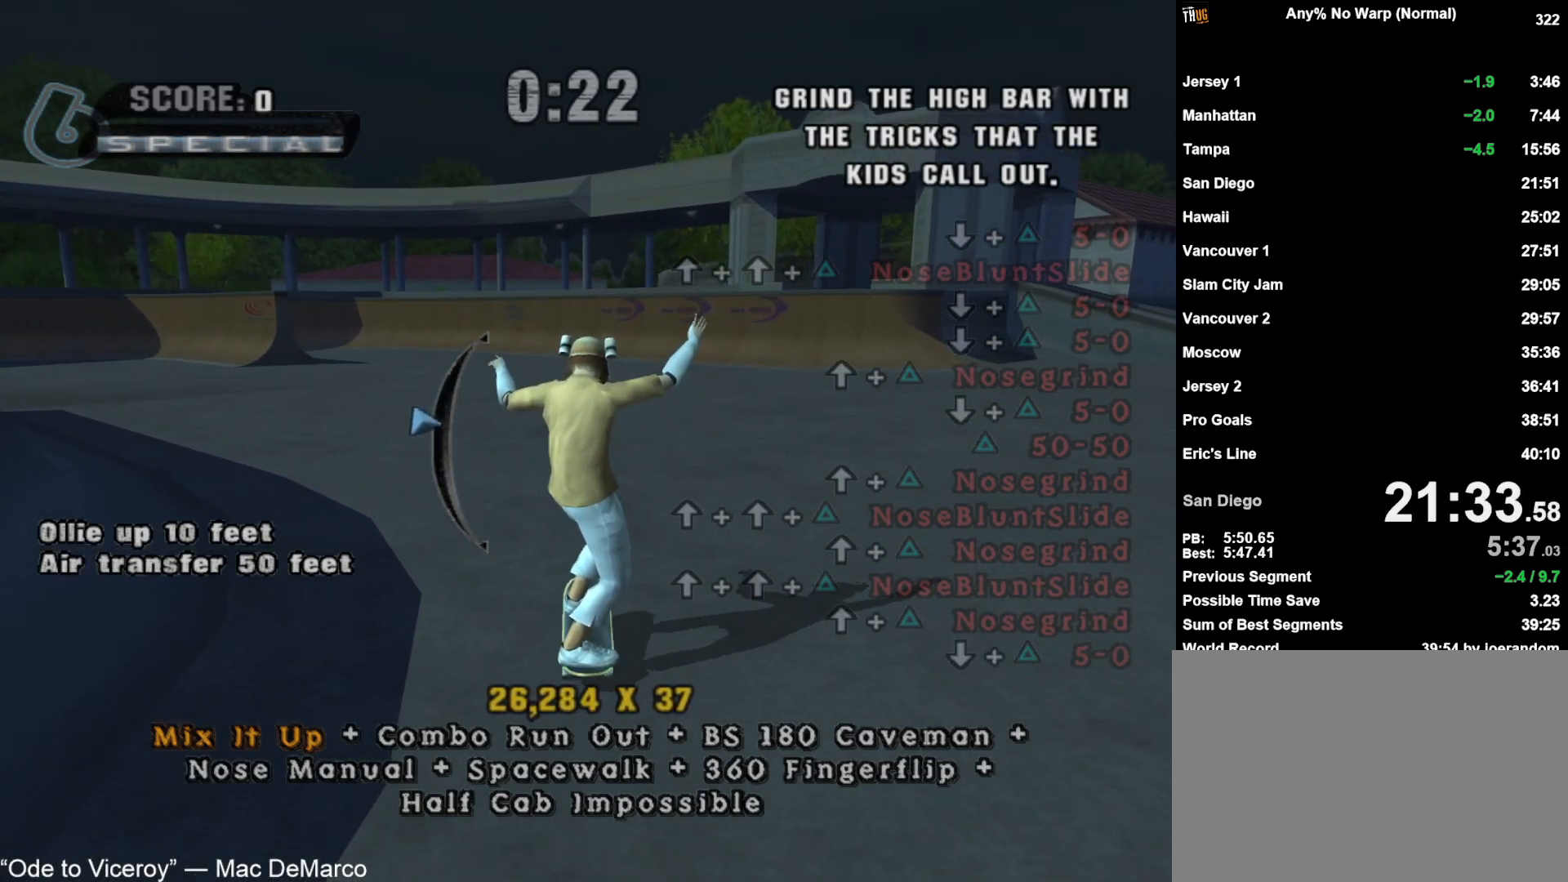
{"buttons": [], "left_stick": "center", "right_stick": "center", "events": [[283, "DPAD_UP", "down"], [333, "DPAD_UP", "up"]]}
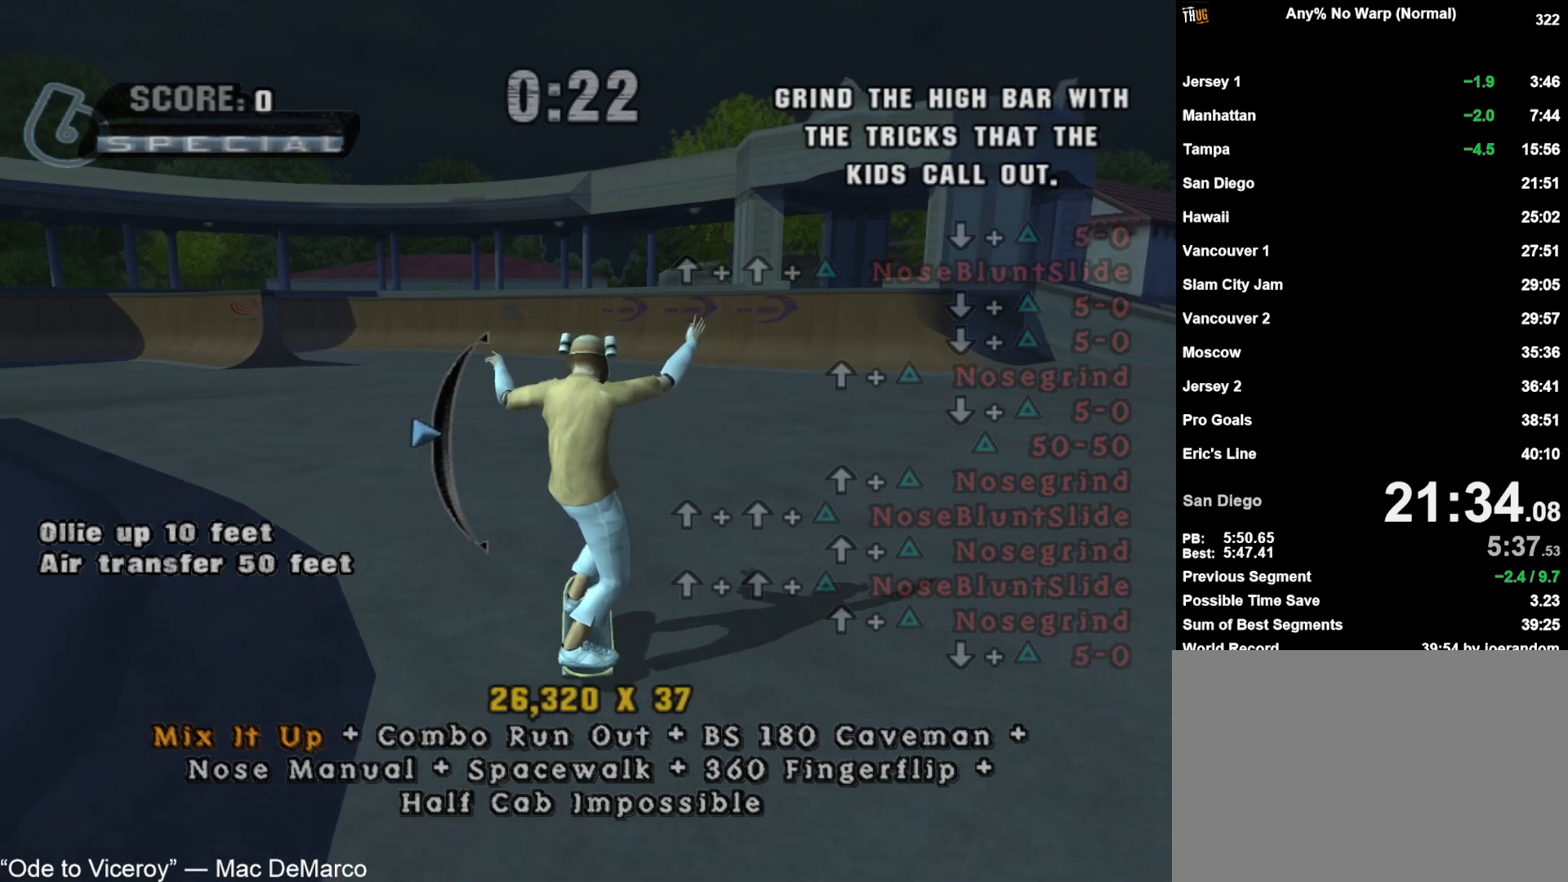
{"buttons": [], "left_stick": "center", "right_stick": "center", "events": [[133, "DPAD_DOWN", "down"], [217, "DPAD_DOWN", "up"], [383, "DPAD_UP", "down"], [483, "DPAD_UP", "up"]]}
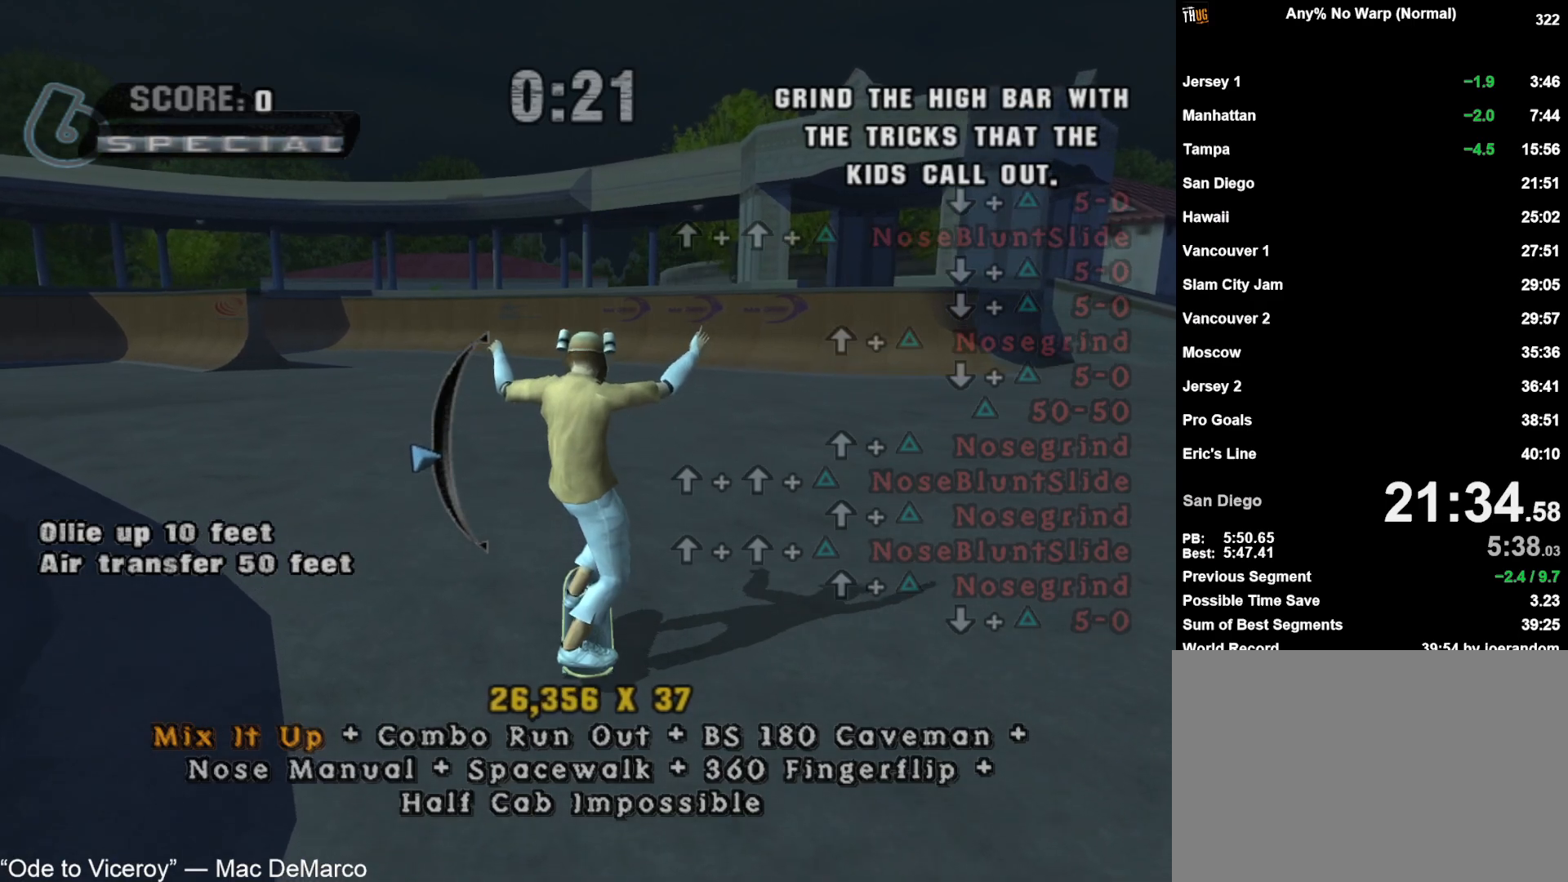
{"buttons": ["DPAD_UP"], "left_stick": "center", "right_stick": "center", "events": [[450, "DPAD_UP", "down"]]}
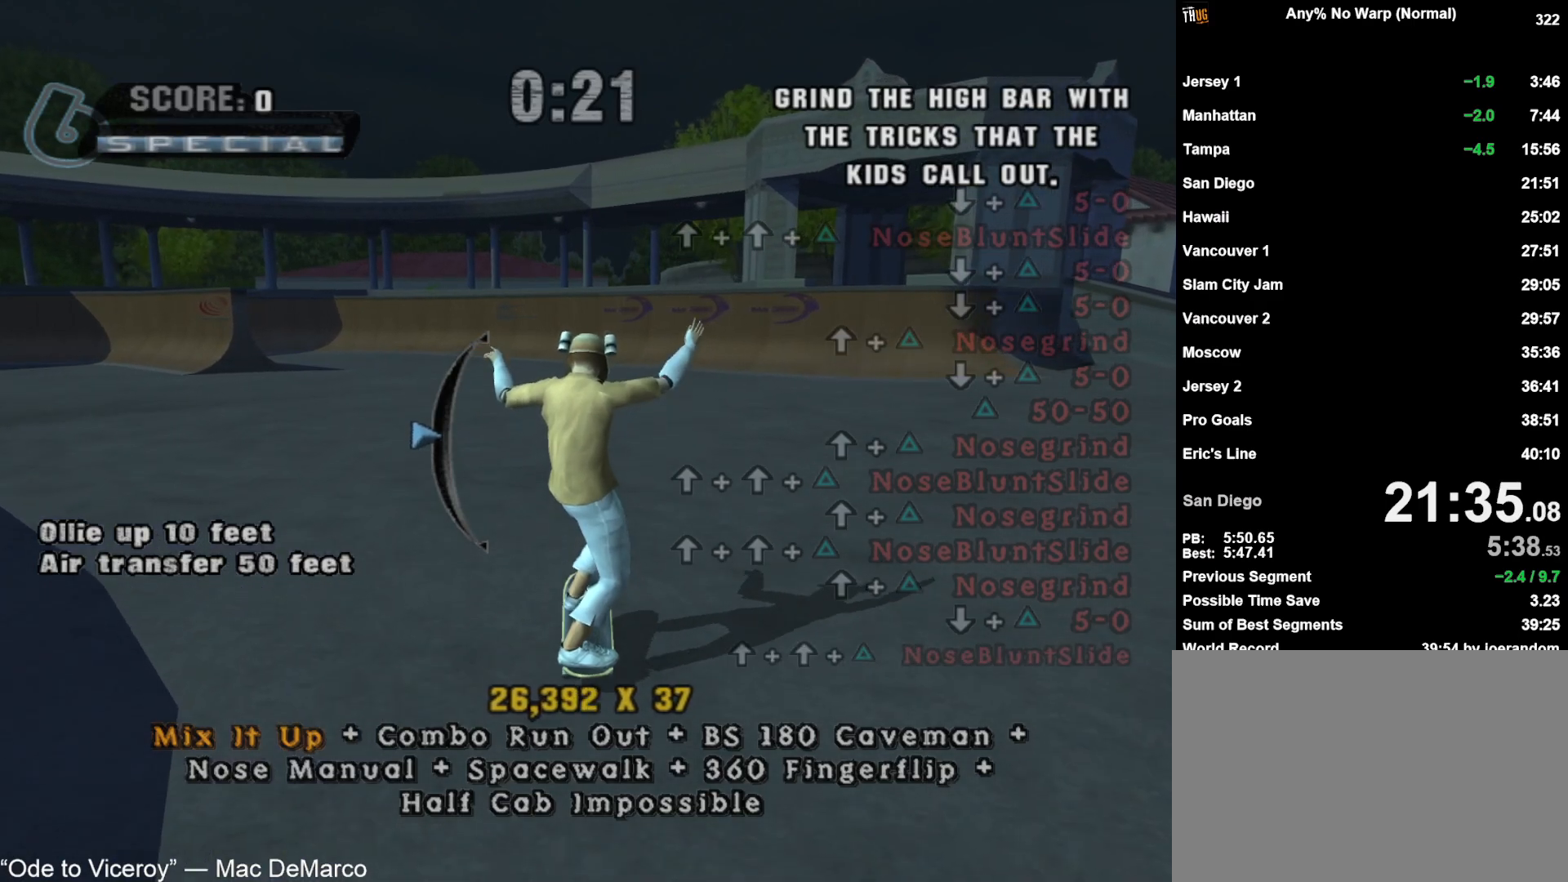
{"buttons": [], "left_stick": "center", "right_stick": "center", "events": [[350, "DPAD_UP", "up"], [433, "CROSS", "down"], [500, "CROSS", "up"]]}
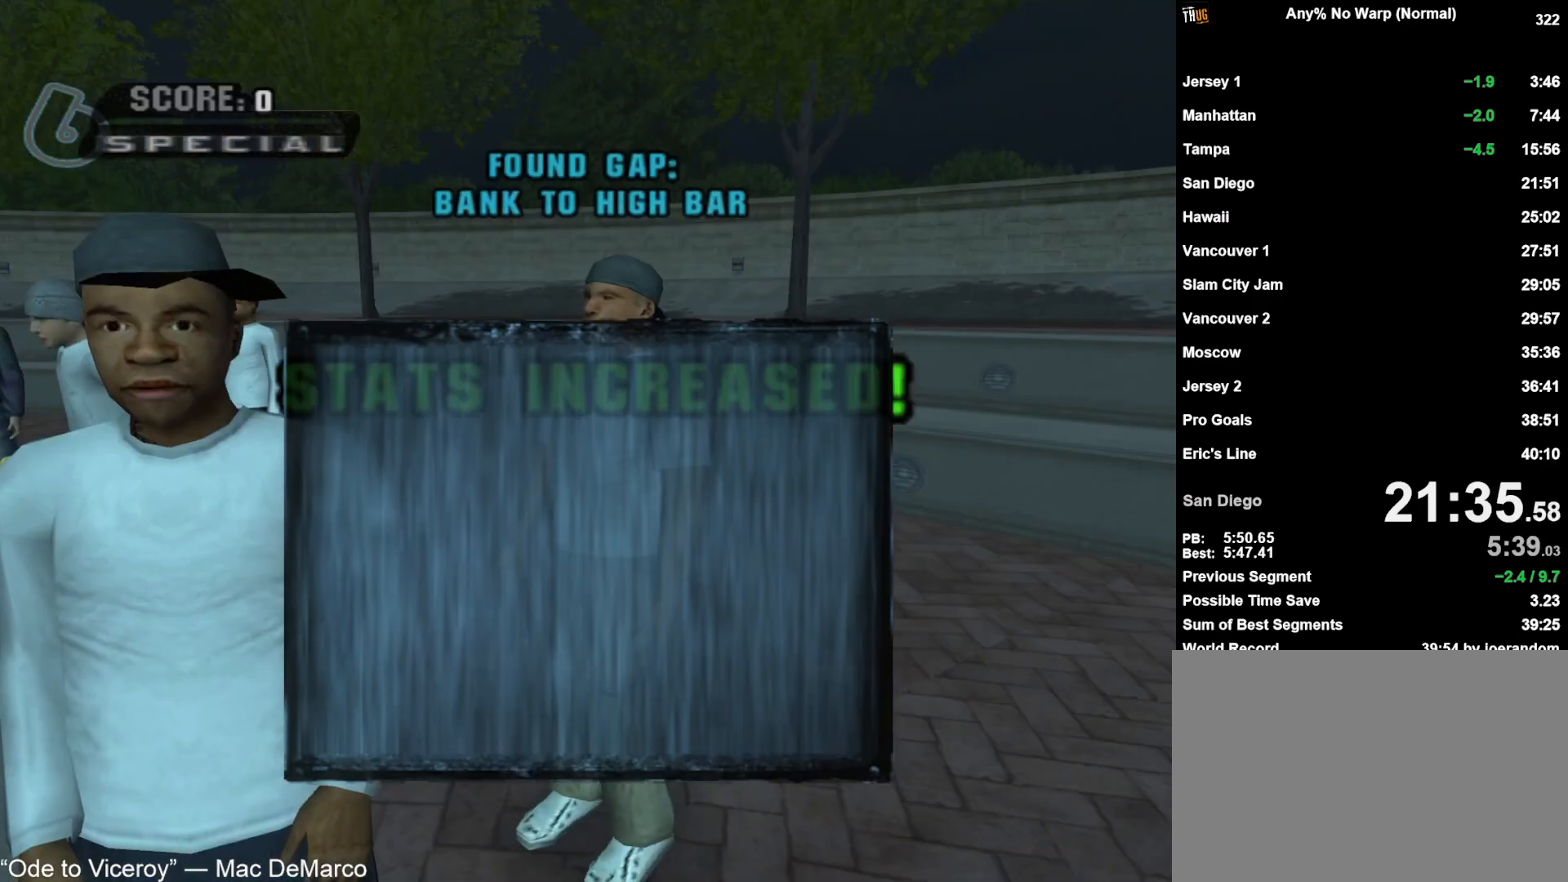
{"buttons": ["CROSS"], "left_stick": "center", "right_stick": "center", "events": [[67, "CROSS", "down"], [150, "CROSS", "up"], [217, "CROSS", "down"], [267, "CROSS", "up"], [350, "CROSS", "down"], [400, "CROSS", "up"], [483, "CROSS", "down"]]}
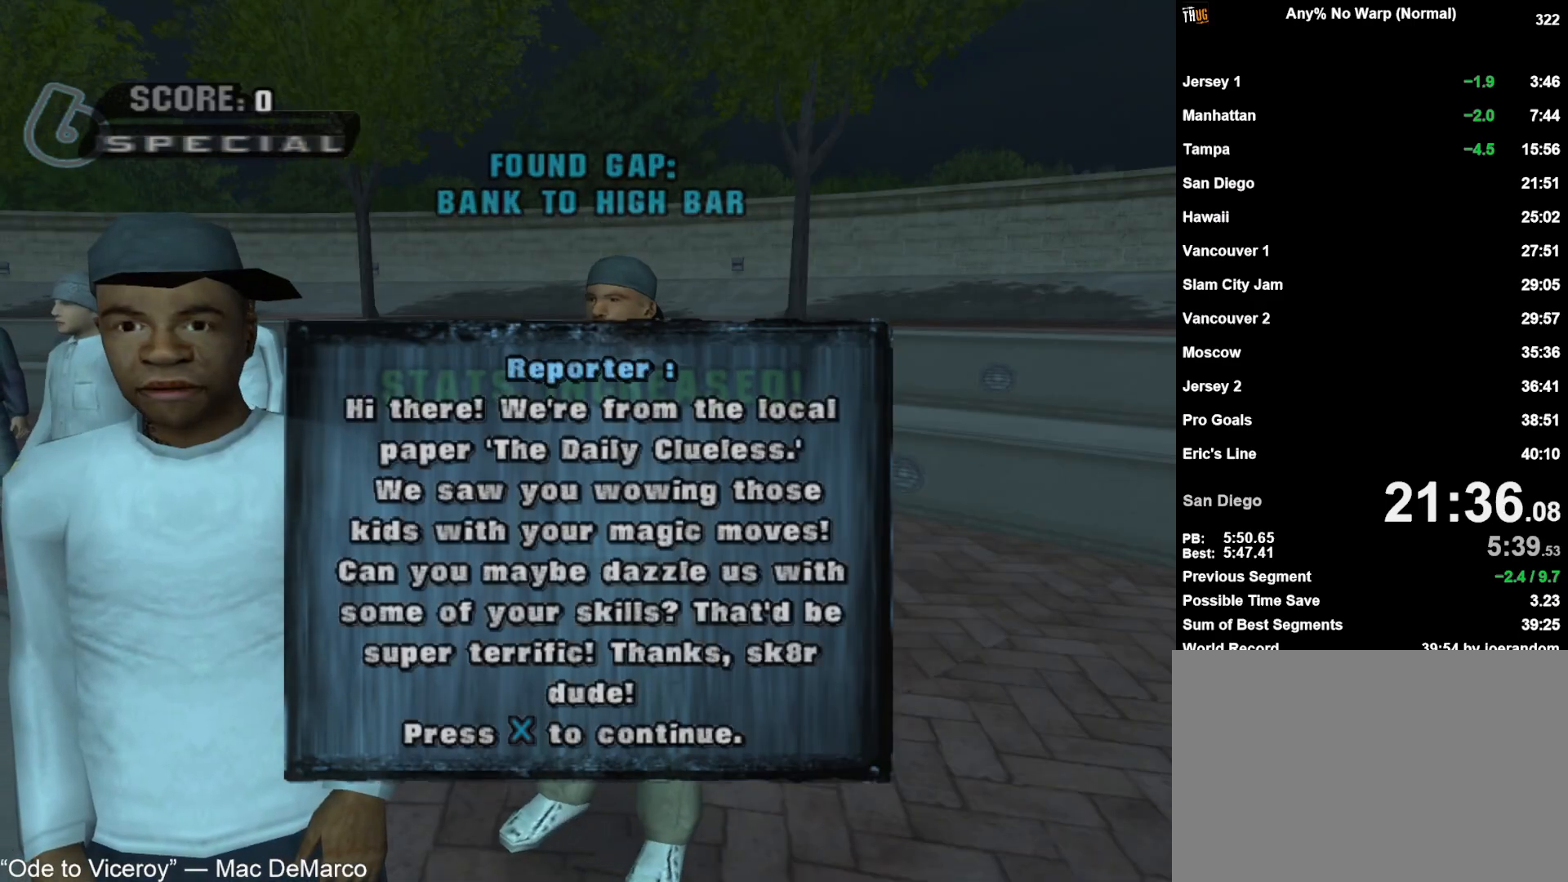
{"buttons": [], "left_stick": "center", "right_stick": "center", "events": [[33, "CROSS", "up"], [117, "CROSS", "down"], [183, "CROSS", "up"], [250, "CROSS", "down"], [317, "CROSS", "up"], [383, "CROSS", "down"], [450, "CROSS", "up"]]}
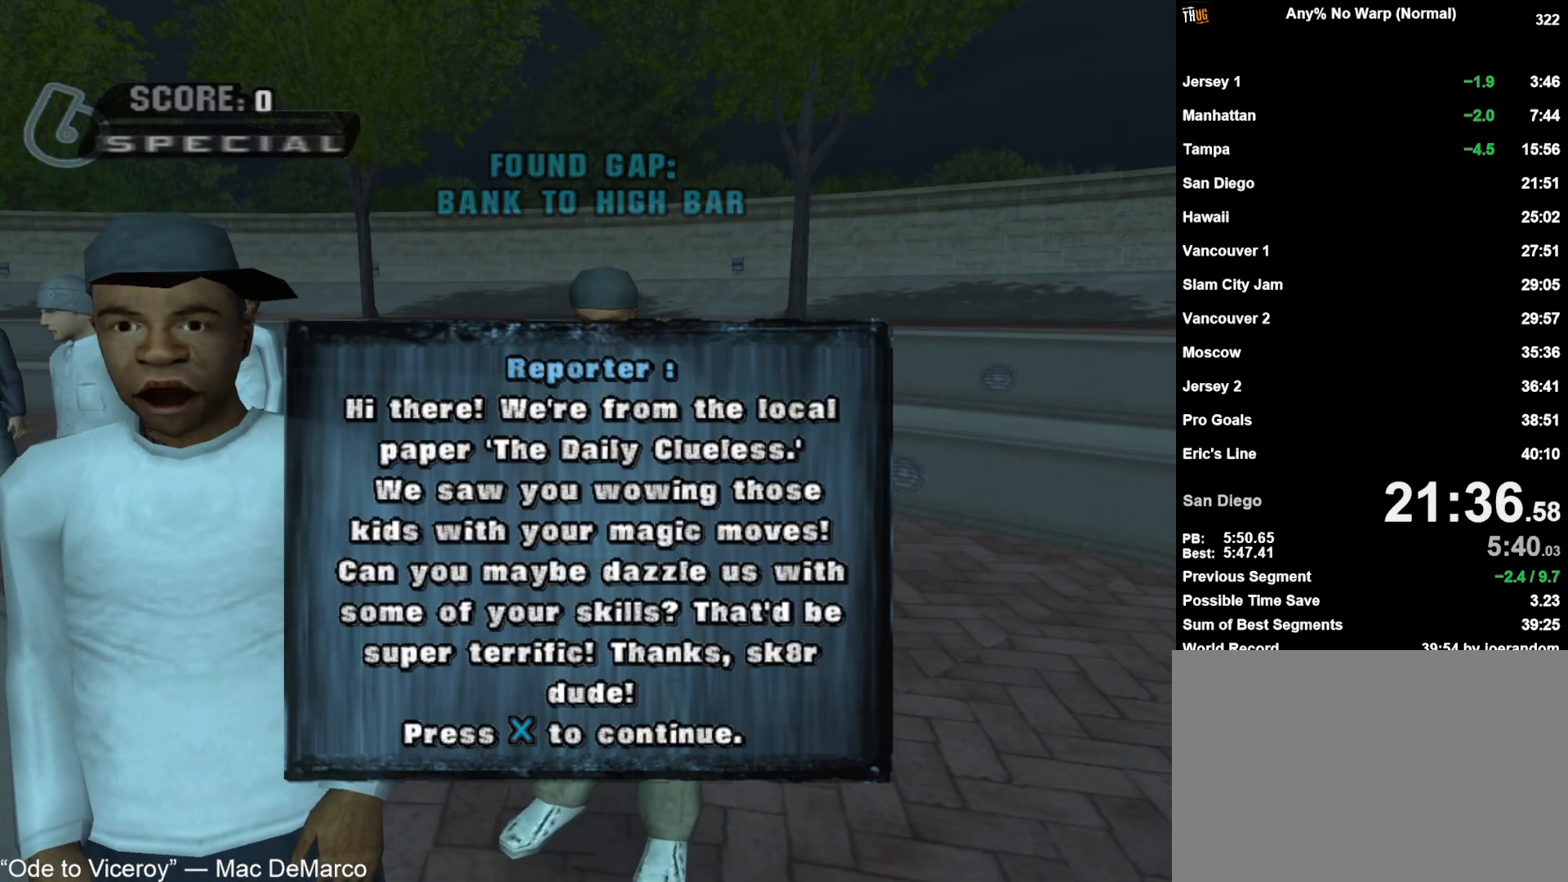
{"buttons": ["CROSS"], "left_stick": "up-left", "right_stick": "center", "events": [[17, "CROSS", "down"], [83, "CROSS", "up"], [150, "CROSS", "down"], [200, "CROSS", "up"], [283, "CROSS", "down"], [350, "left_stick", "up-left"], [367, "CROSS", "up"], [450, "CROSS", "down"]]}
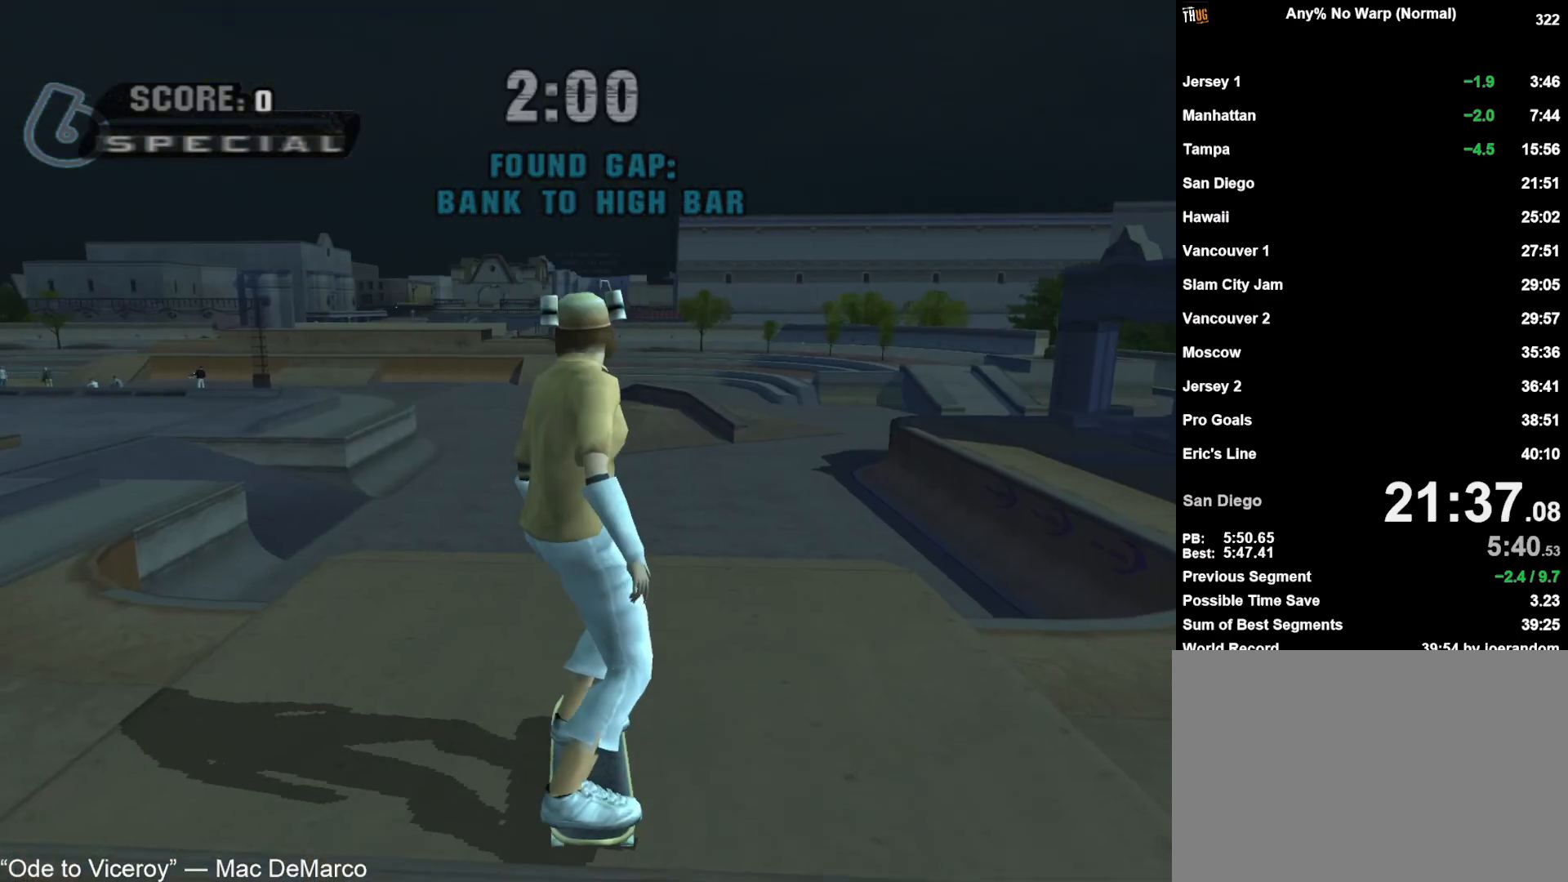
{"buttons": ["CIRCLE", "R2"], "left_stick": "up-right", "right_stick": "center", "events": [[17, "CROSS", "up"], [83, "CROSS", "down"], [283, "left_stick", "up"], [400, "CROSS", "up"], [417, "R2", "down"], [417, "left_stick", "up-right"], [450, "CIRCLE", "down"]]}
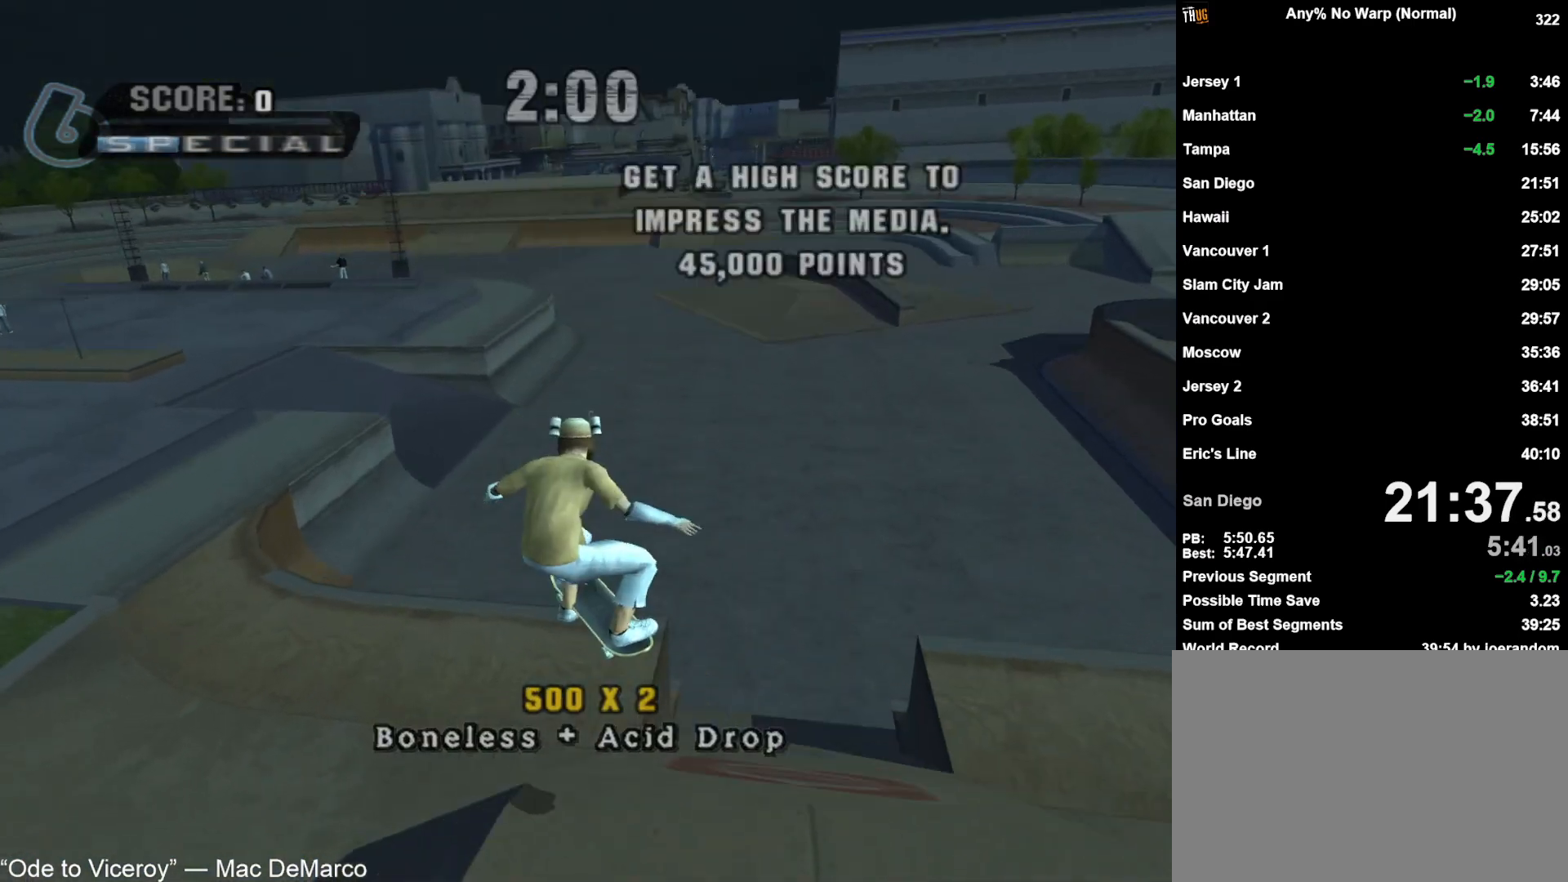
{"buttons": ["CIRCLE"], "left_stick": "up-right", "right_stick": "center", "events": [[17, "CIRCLE", "up"], [50, "CIRCLE", "down"], [133, "CIRCLE", "up"], [150, "R2", "up"], [283, "CIRCLE", "down"], [367, "CIRCLE", "up"], [417, "CIRCLE", "down"]]}
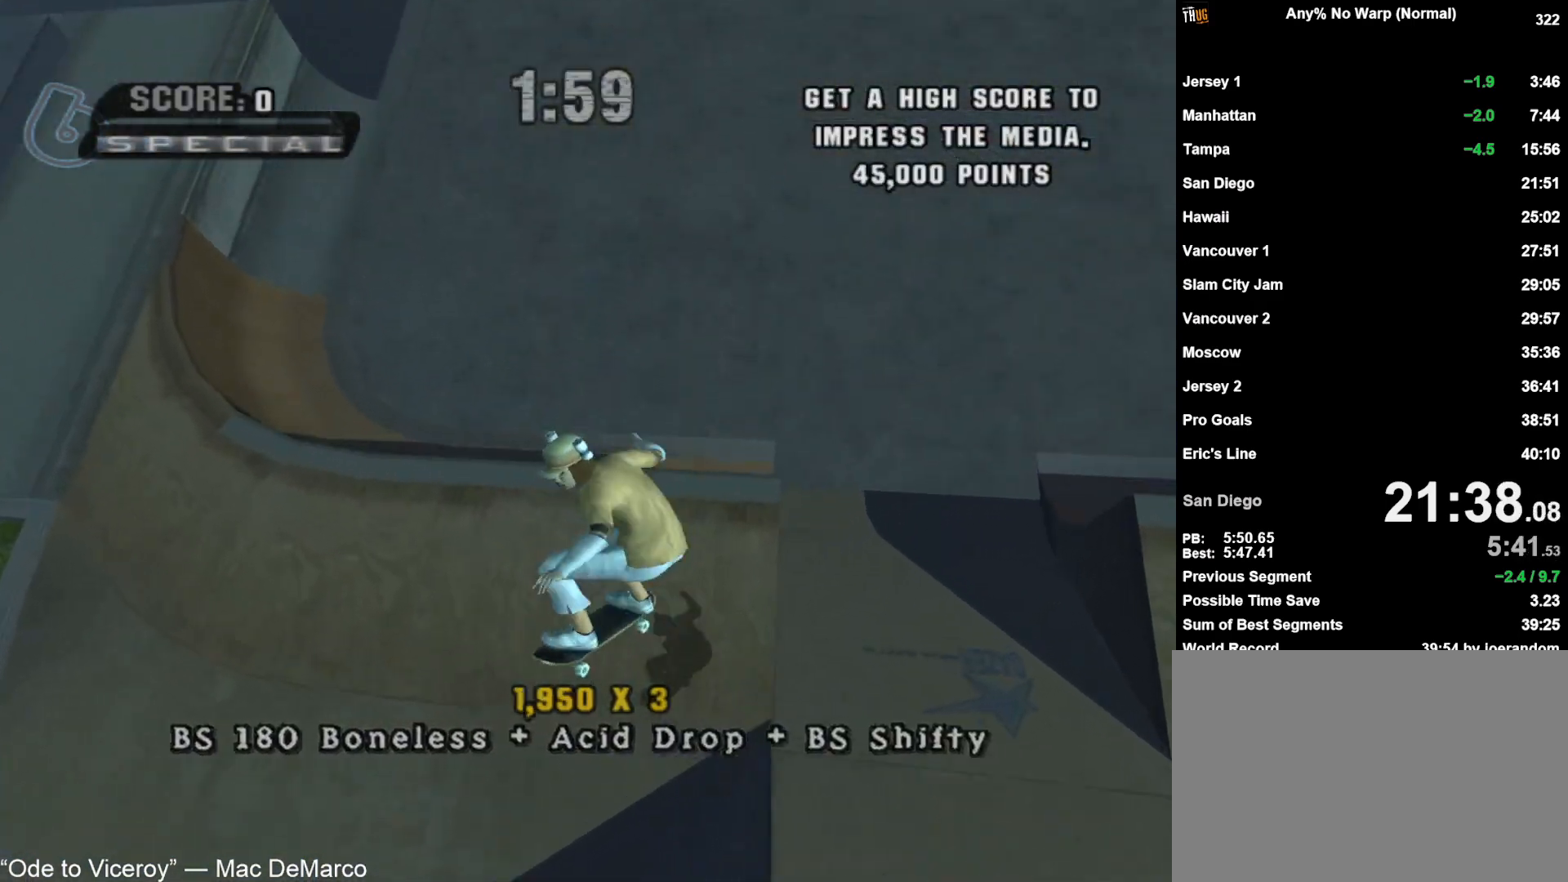
{"buttons": ["CROSS", "TRIANGLE"], "left_stick": "center", "right_stick": "center", "events": [[17, "CIRCLE", "up"], [267, "left_stick", "left"], [350, "left_stick", "right"], [367, "TRIANGLE", "down"], [383, "CROSS", "down"], [467, "left_stick", "center"]]}
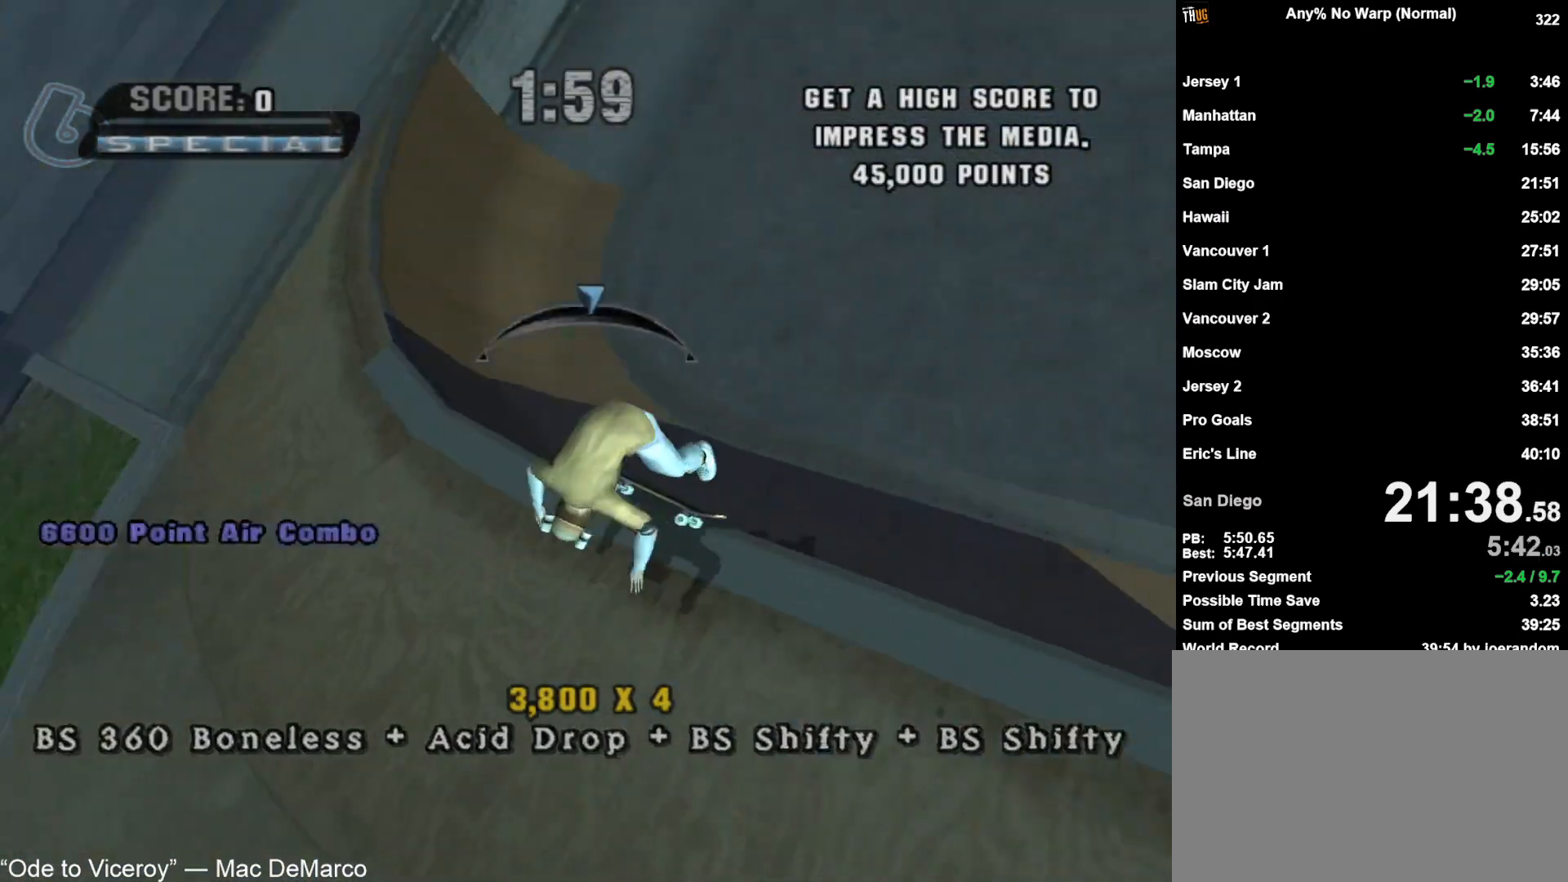
{"buttons": ["CIRCLE", "R1"], "left_stick": "up-right", "right_stick": "center", "events": [[50, "TRIANGLE", "up"], [150, "left_stick", "up-right"], [283, "CROSS", "up"], [300, "R1", "down"], [317, "CIRCLE", "down"], [400, "CIRCLE", "up"], [450, "CIRCLE", "down"]]}
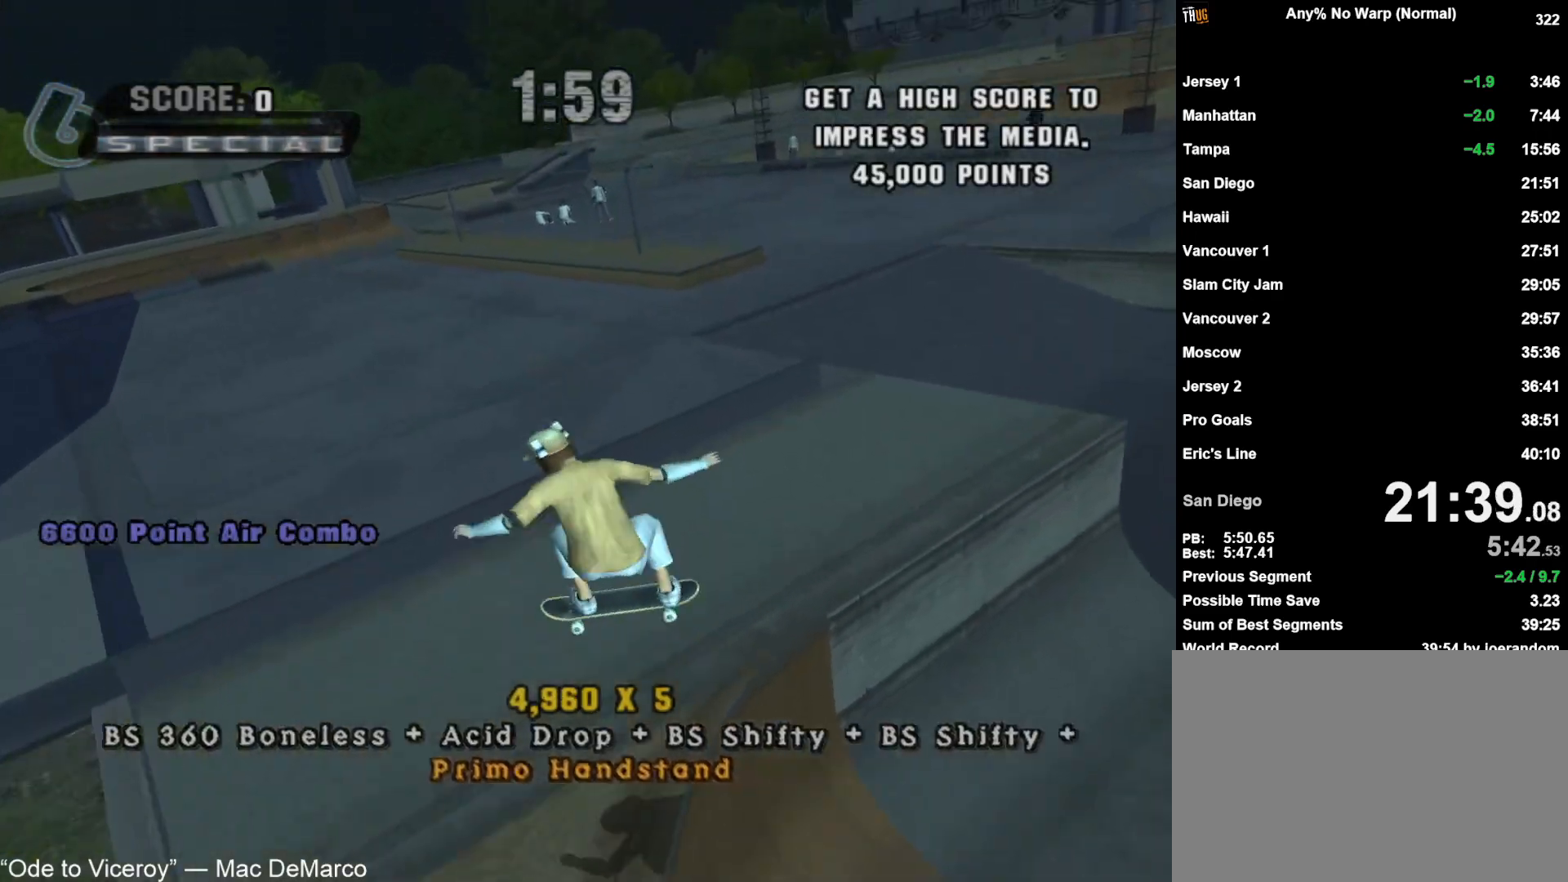
{"buttons": ["TRIANGLE"], "left_stick": "down-right", "right_stick": "center", "events": [[67, "left_stick", "center"], [117, "left_stick", "down"], [217, "CIRCLE", "up"], [233, "left_stick", "up"], [267, "R1", "up"], [317, "left_stick", "down"], [350, "TRIANGLE", "down"], [400, "left_stick", "up-right"], [500, "left_stick", "down-right"]]}
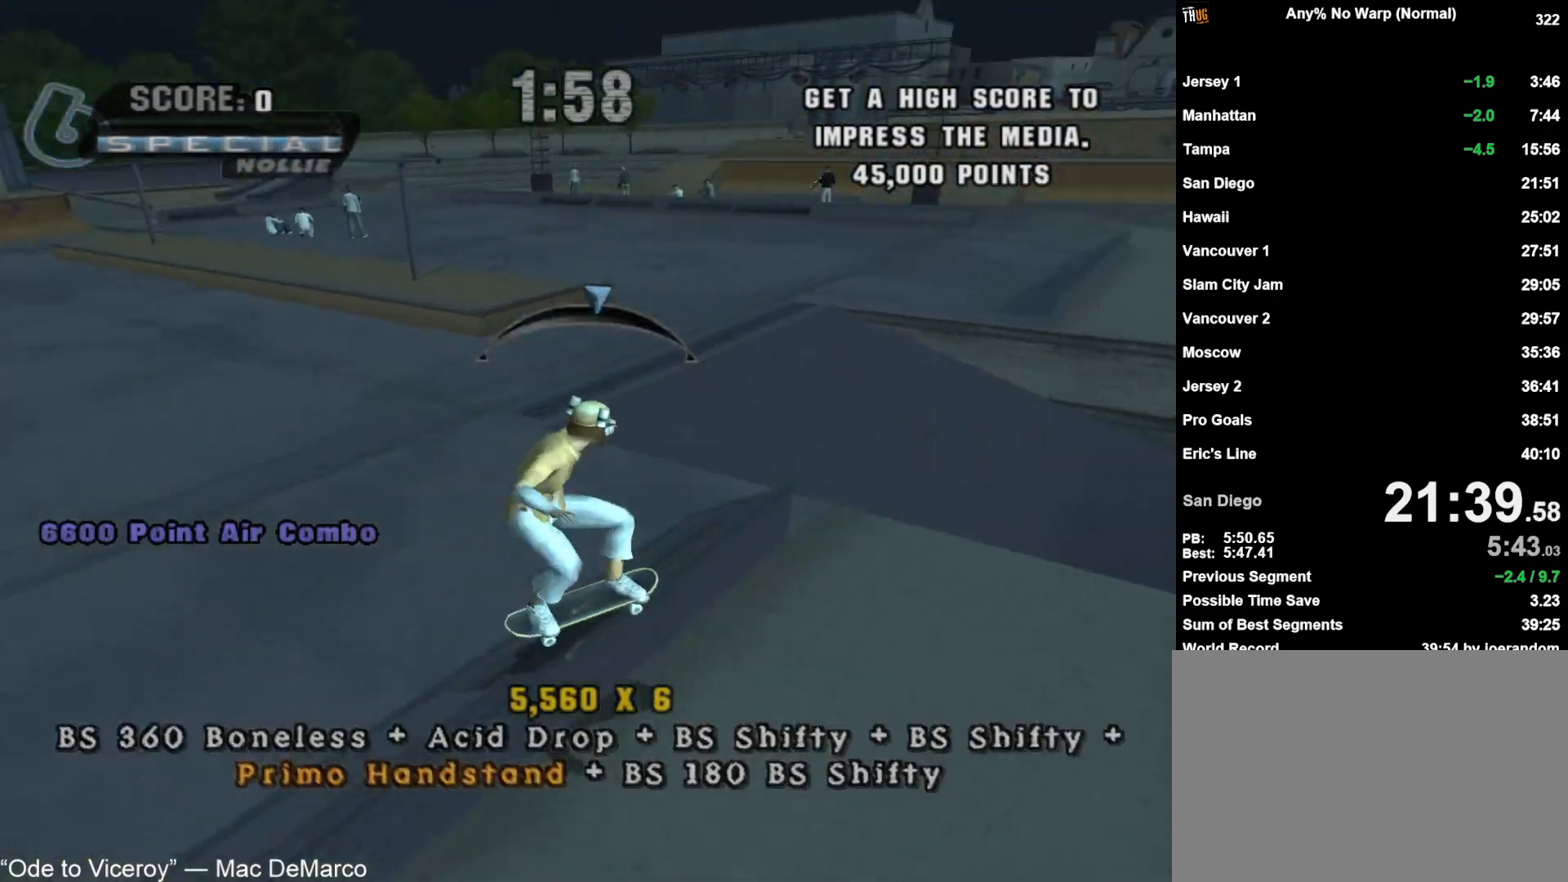
{"buttons": [], "left_stick": "left", "right_stick": "center", "events": [[100, "TRIANGLE", "up"], [117, "left_stick", "up-right"], [167, "CROSS", "down"], [183, "left_stick", "up-left"], [250, "CIRCLE", "down"], [250, "CROSS", "up"], [333, "CIRCLE", "up"], [400, "CIRCLE", "down"], [433, "CIRCLE", "up"], [483, "left_stick", "left"]]}
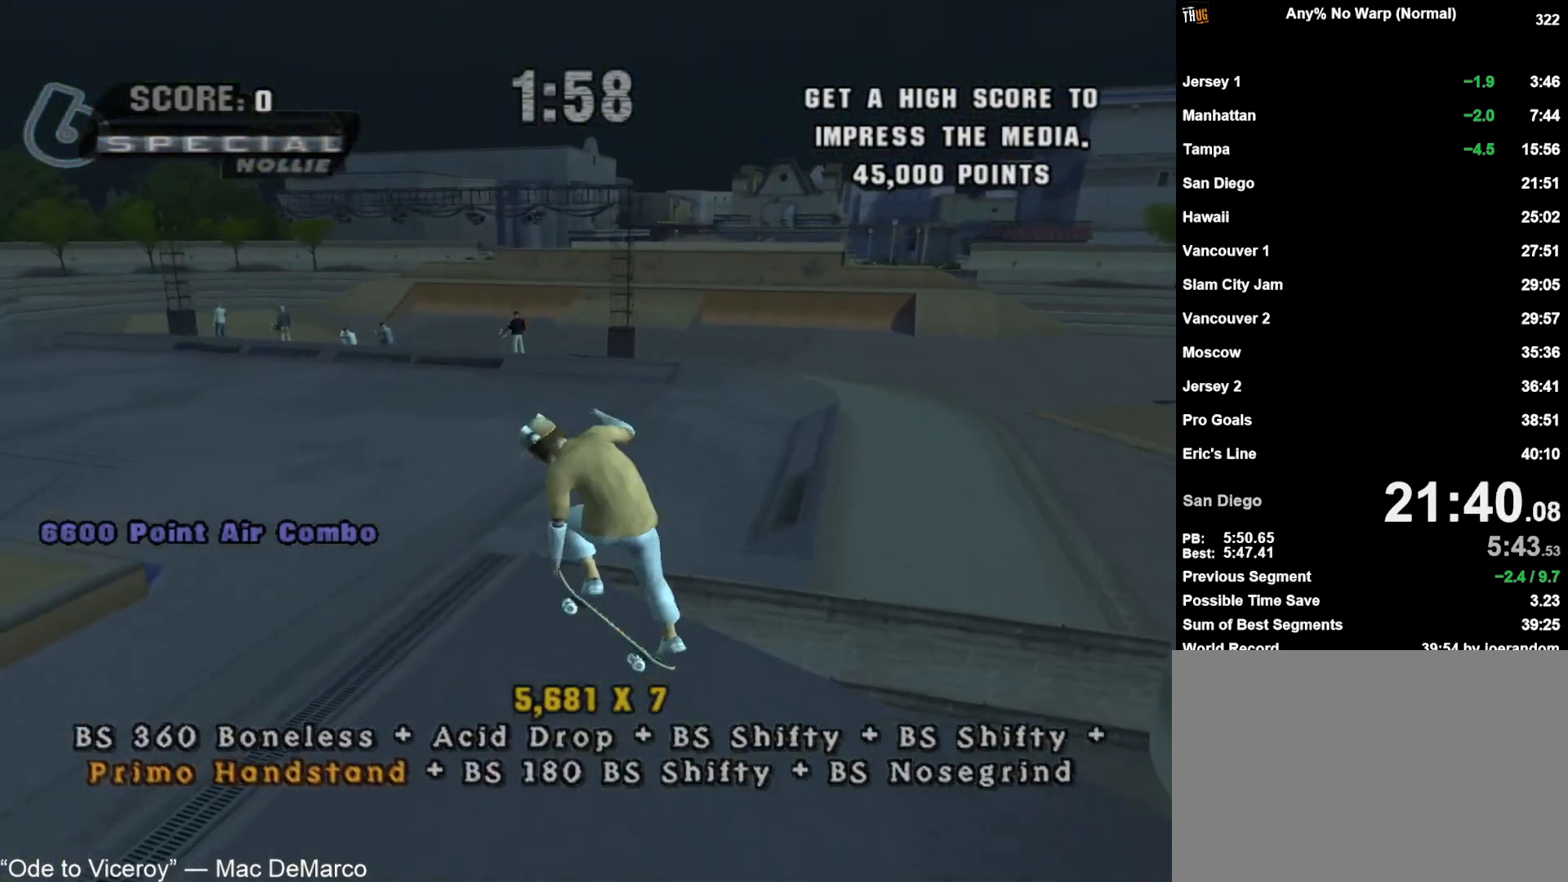
{"buttons": [], "left_stick": "center", "right_stick": "center", "events": [[167, "left_stick", "center"]]}
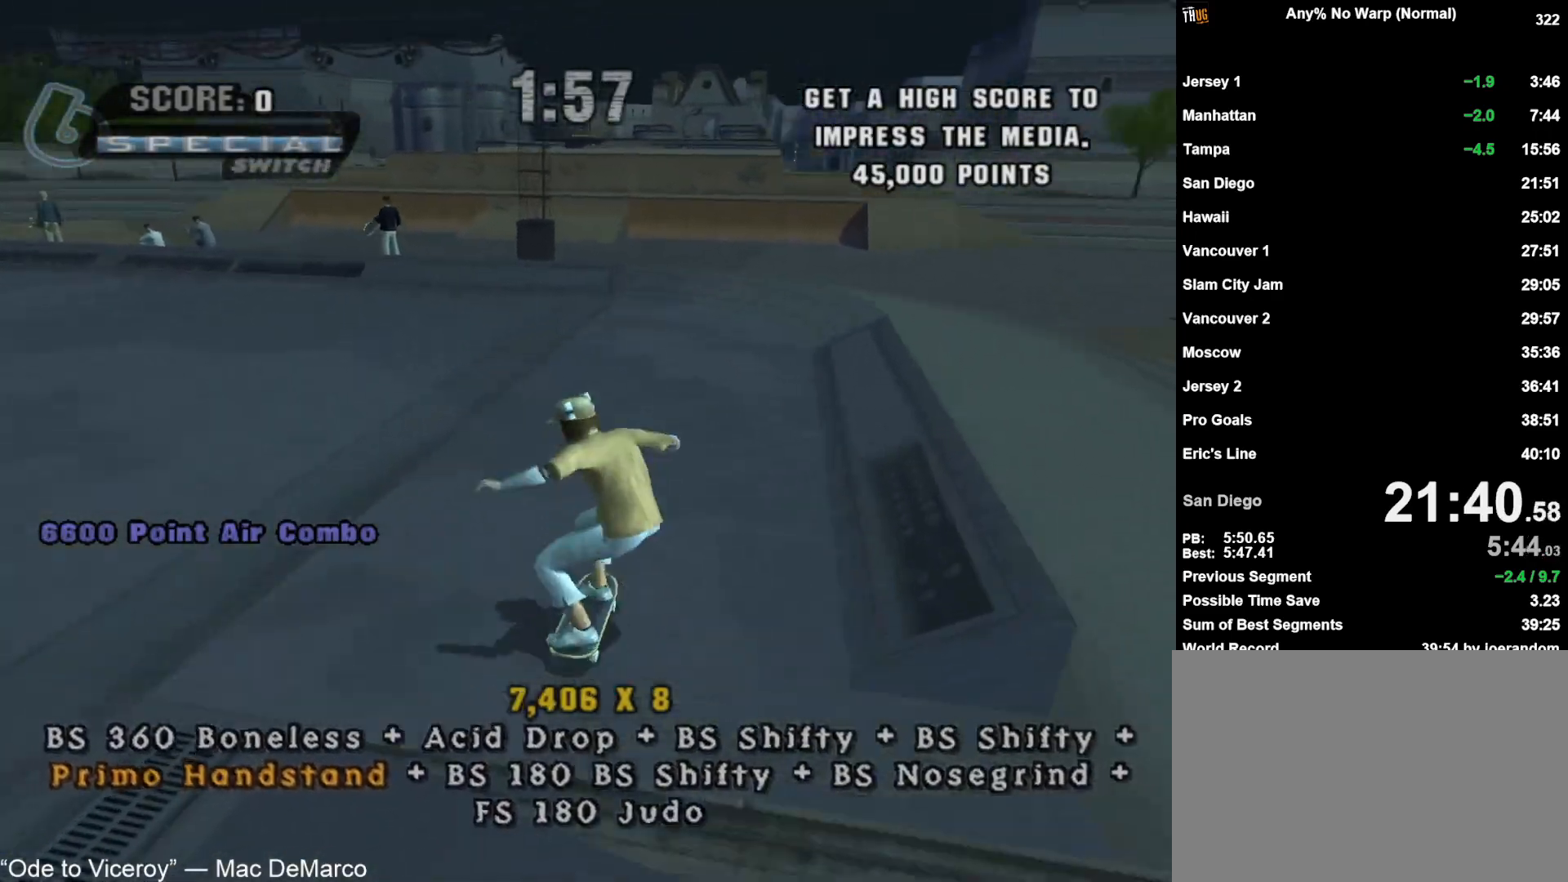
{"buttons": [], "left_stick": "center", "right_stick": "center", "events": [[133, "CROSS", "down"], [200, "CROSS", "up"], [267, "CROSS", "down"], [333, "CROSS", "up"], [417, "CROSS", "down"], [467, "CROSS", "up"]]}
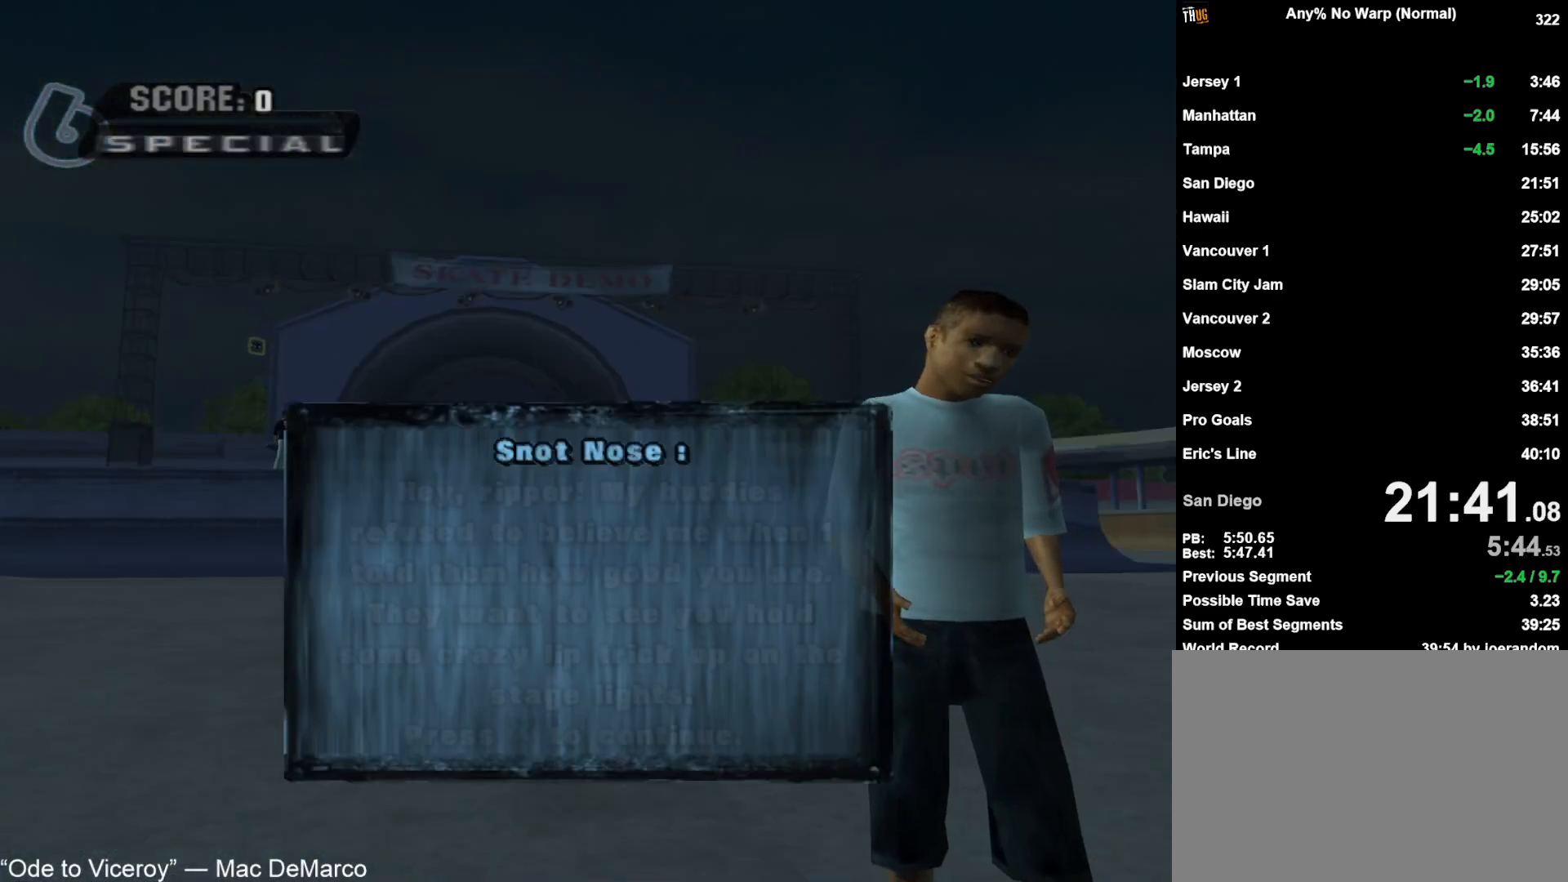
{"buttons": [], "left_stick": "center", "right_stick": "center", "events": [[50, "CROSS", "down"], [100, "CROSS", "up"], [183, "CROSS", "down"], [233, "CROSS", "up"], [317, "CROSS", "down"], [367, "CROSS", "up"], [450, "CROSS", "down"], [500, "CROSS", "up"]]}
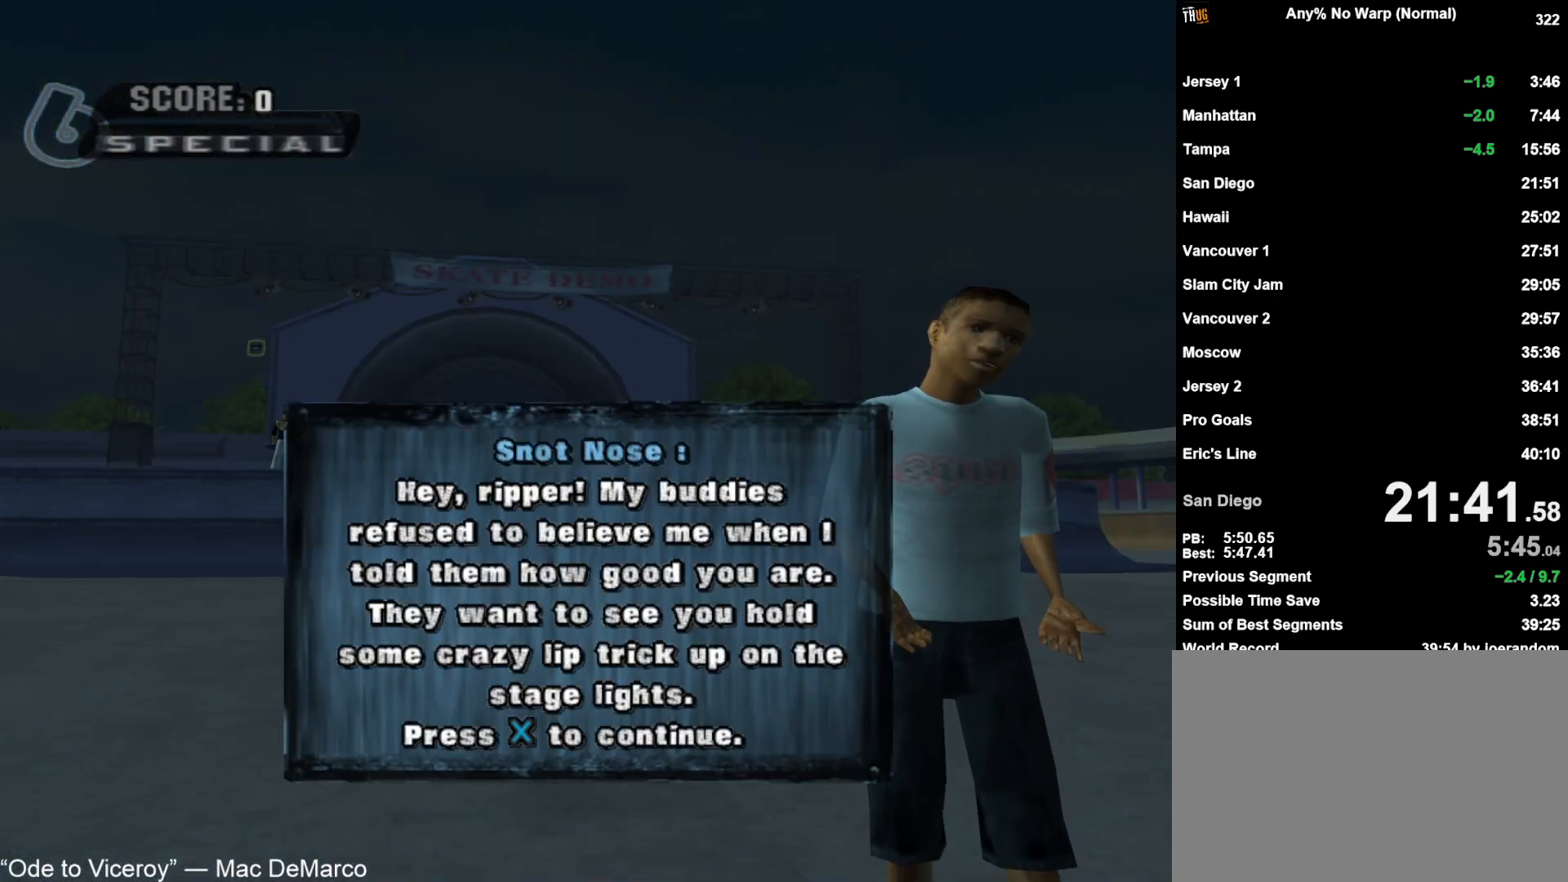
{"buttons": ["CROSS"], "left_stick": "up", "right_stick": "center", "events": [[83, "CROSS", "down"], [133, "CROSS", "up"], [217, "CROSS", "down"], [267, "CROSS", "up"], [300, "left_stick", "up"], [350, "CROSS", "down"], [383, "left_stick", "center"], [417, "CROSS", "up"], [450, "left_stick", "up"], [467, "CROSS", "down"]]}
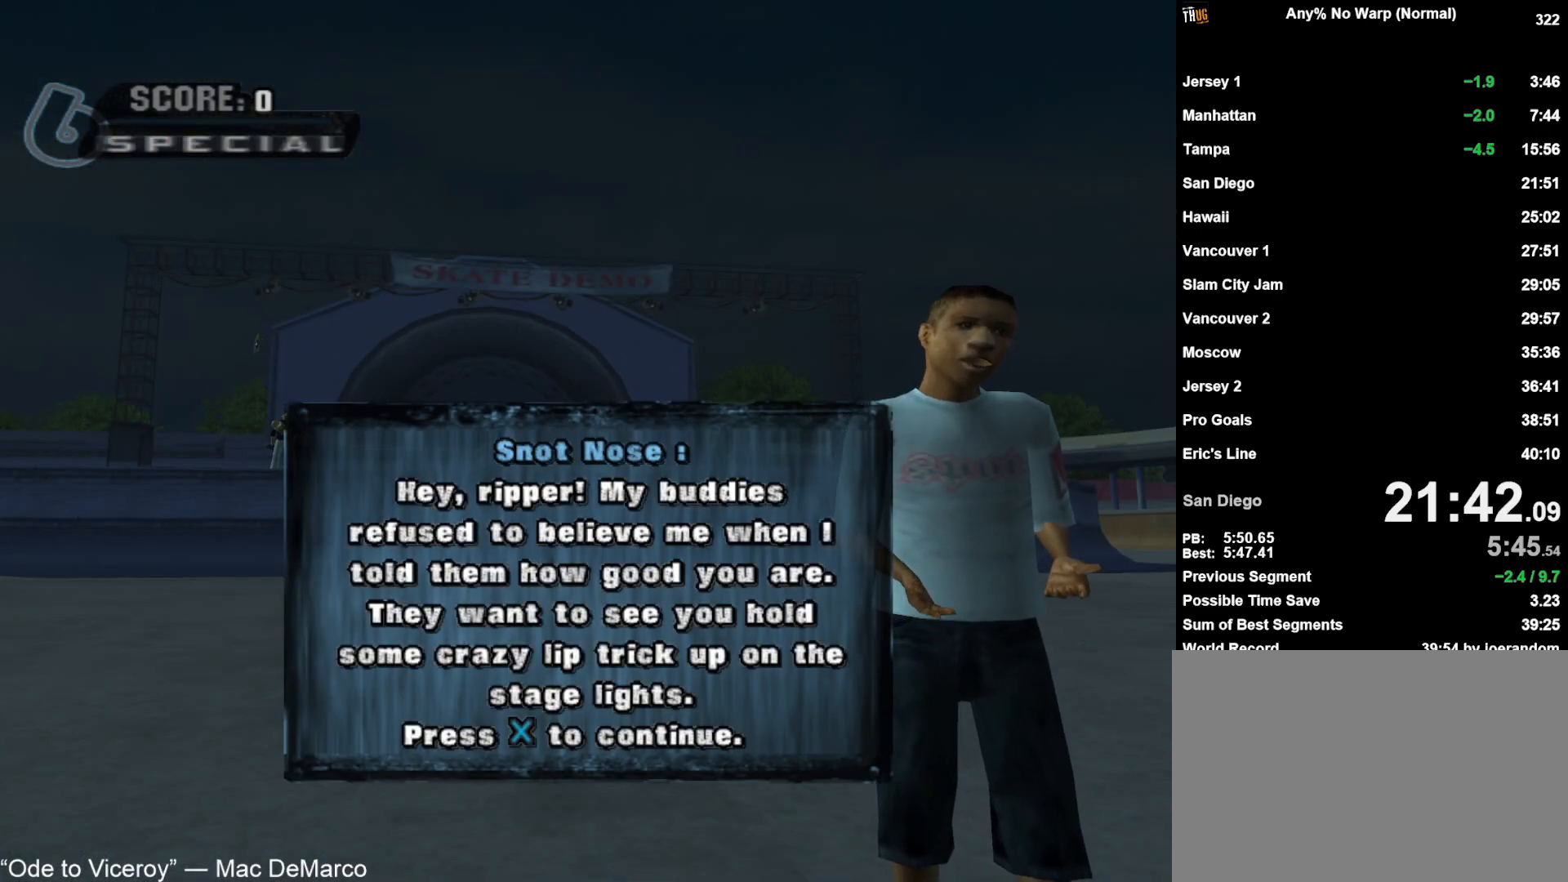
{"buttons": ["CROSS"], "left_stick": "up", "right_stick": "center", "events": [[33, "CROSS", "up"], [50, "left_stick", "center"], [100, "CROSS", "down"], [117, "left_stick", "up"], [167, "CROSS", "up"], [217, "CROSS", "down"], [217, "left_stick", "center"], [267, "left_stick", "up"], [367, "left_stick", "center"], [433, "left_stick", "up"]]}
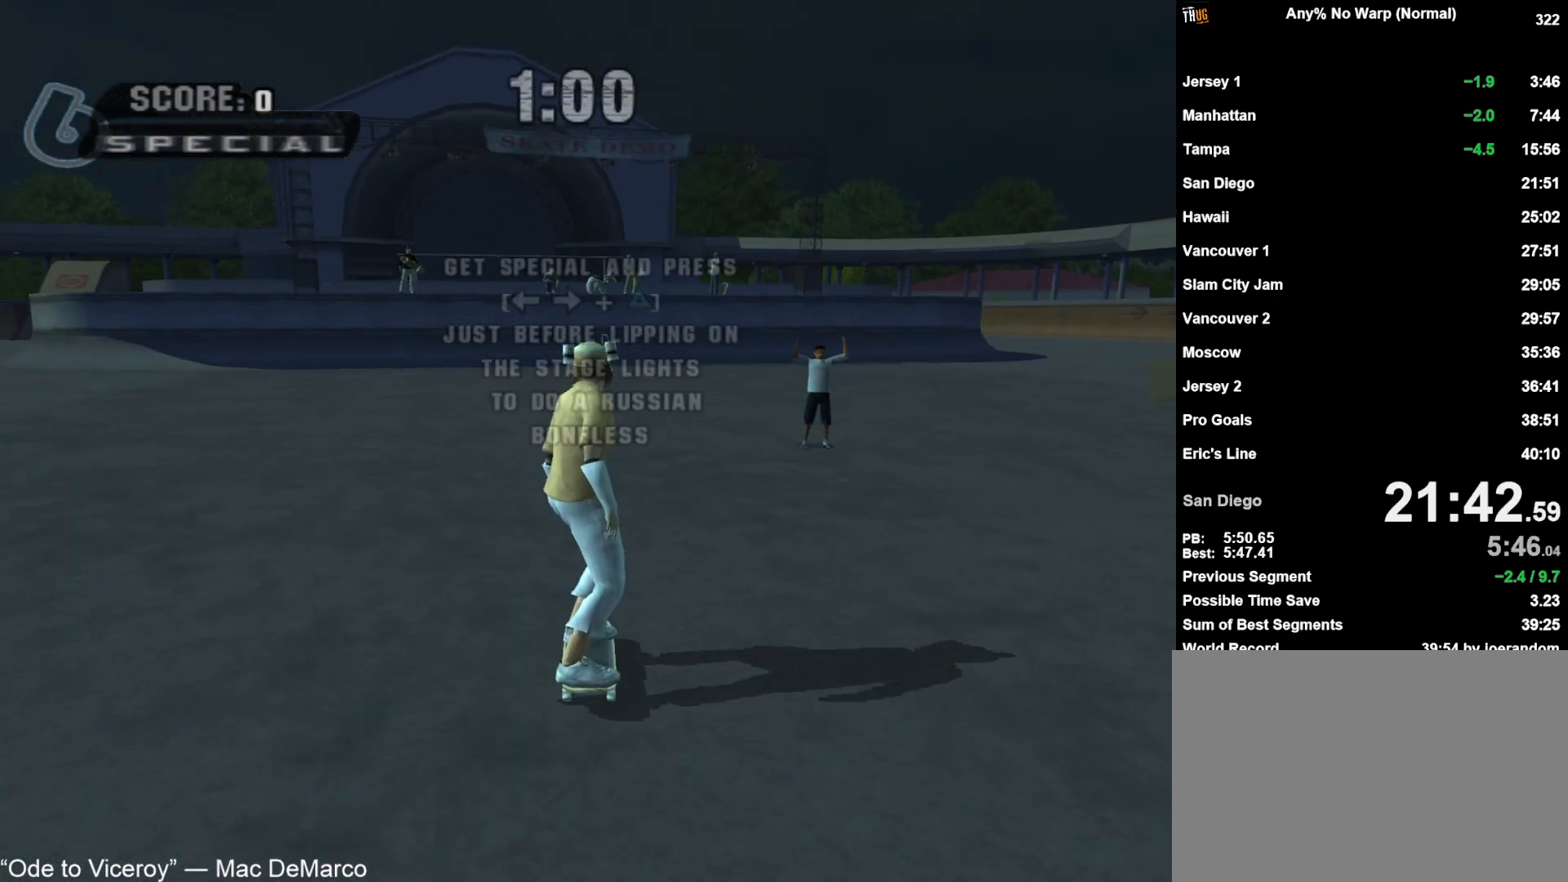
{"buttons": ["CIRCLE"], "left_stick": "up-left", "right_stick": "center"}
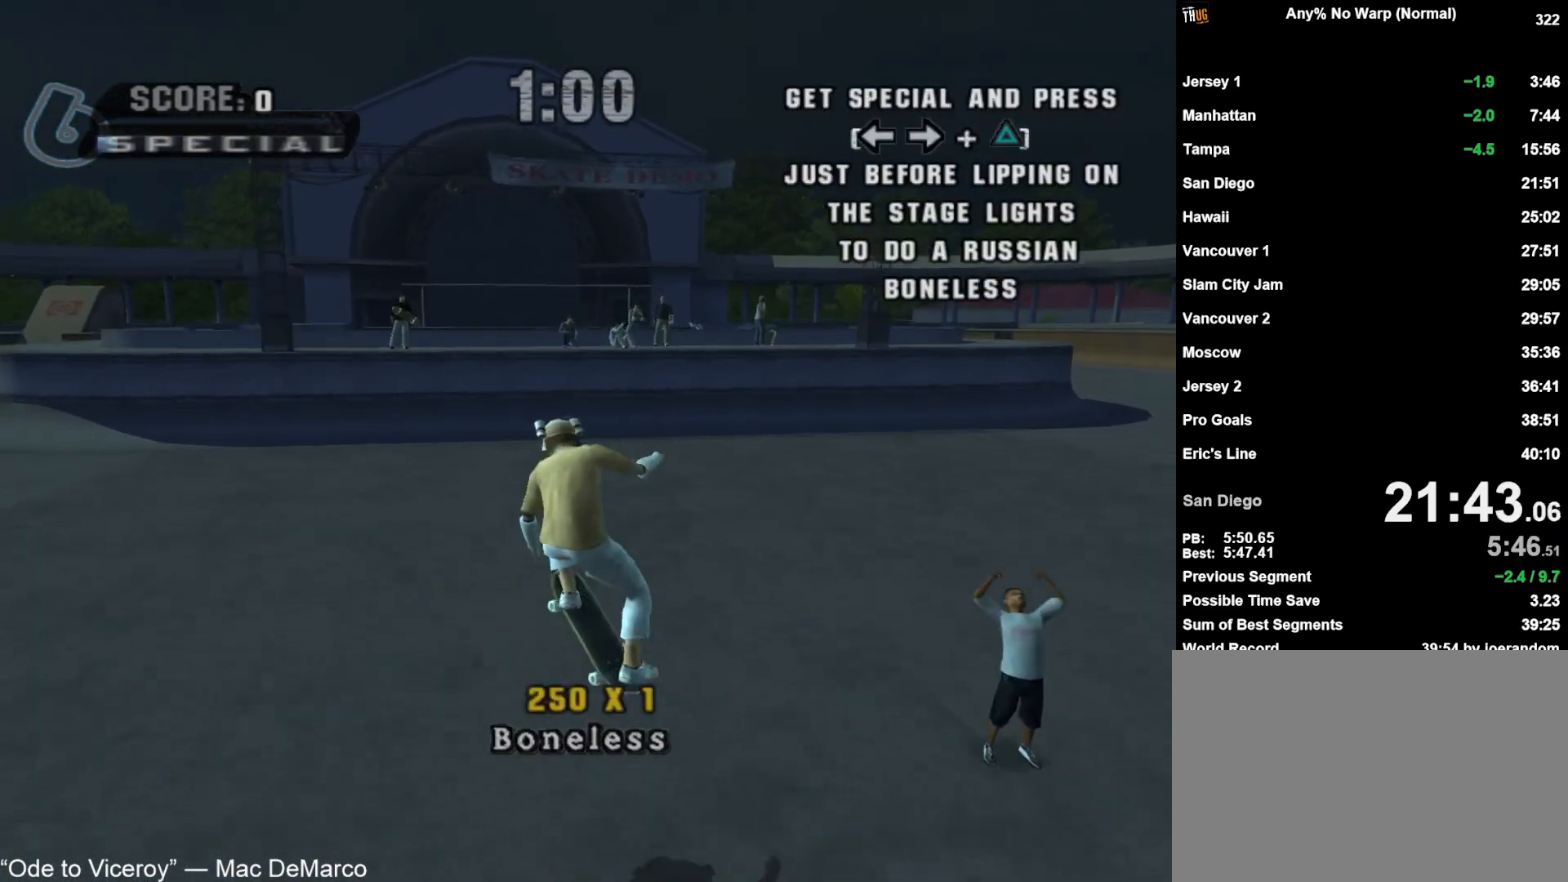
{"buttons": ["CROSS"], "left_stick": "center", "right_stick": "center"}
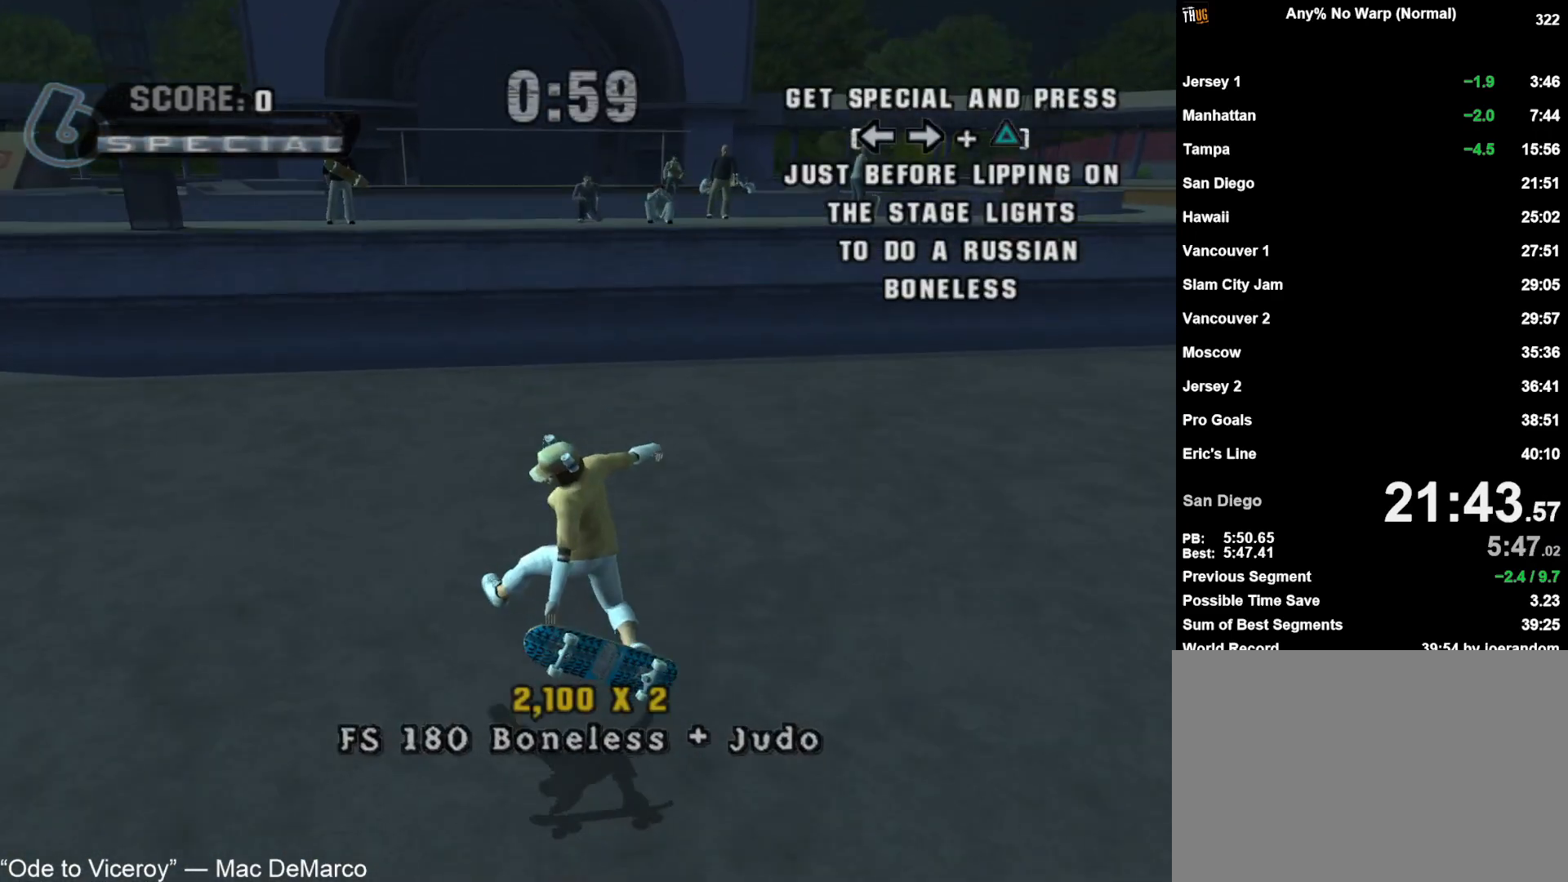
{"buttons": ["CROSS"], "left_stick": "center", "right_stick": "center", "events": [[233, "left_stick", "right"], [333, "left_stick", "center"]]}
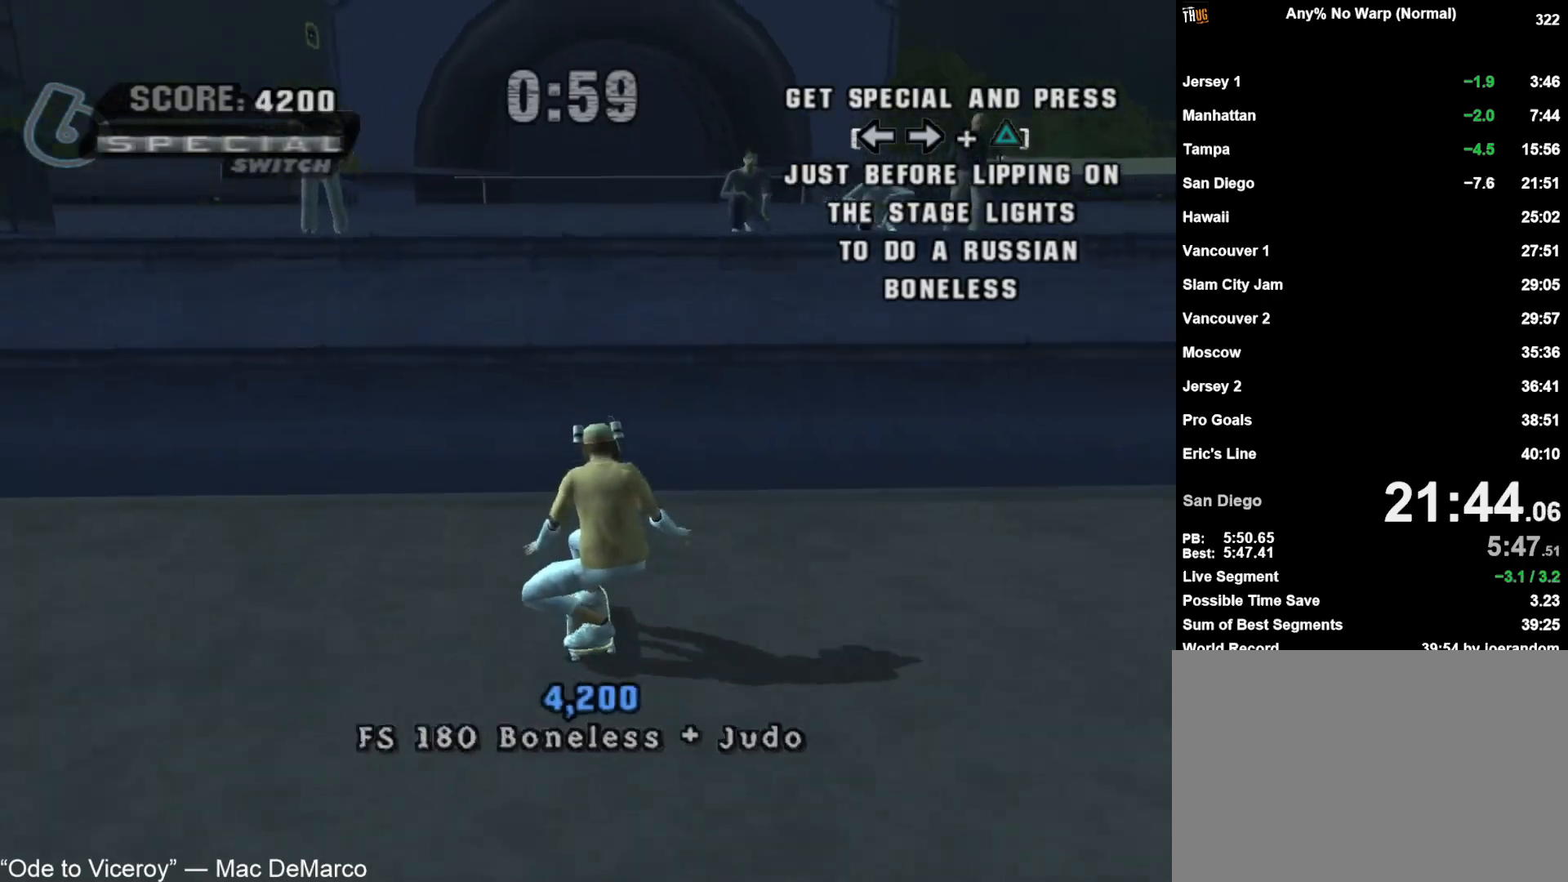
{"buttons": [], "left_stick": "right", "right_stick": "center", "events": [[300, "CROSS", "up"], [367, "left_stick", "left"], [450, "left_stick", "right"]]}
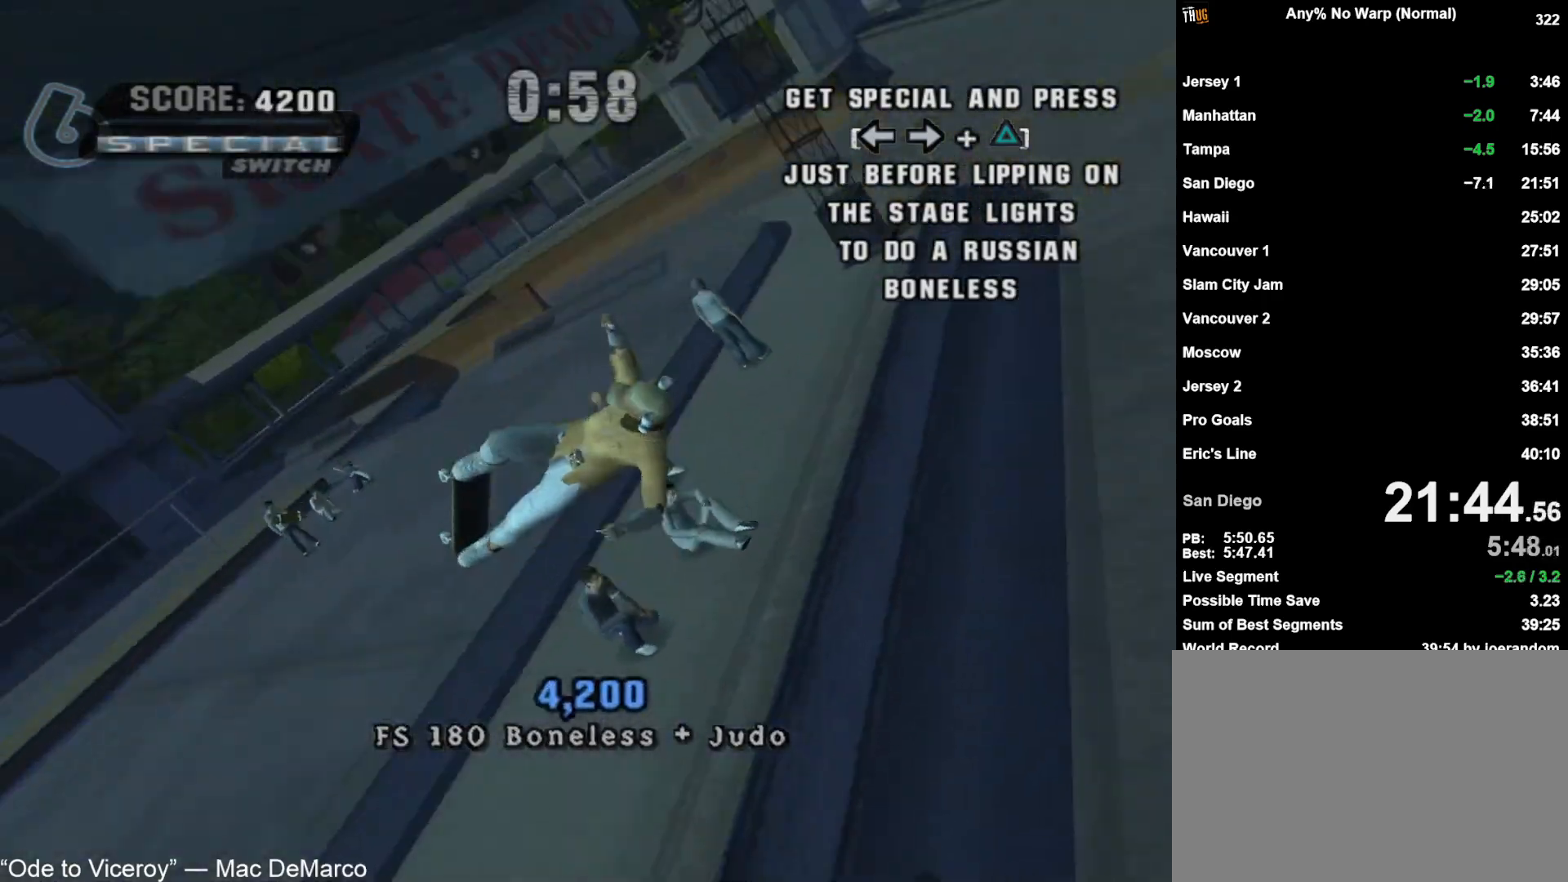
{"buttons": ["CROSS"], "left_stick": "center", "right_stick": "center", "events": [[17, "TRIANGLE", "down"], [50, "left_stick", "center"], [217, "TRIANGLE", "up"], [317, "CROSS", "down"]]}
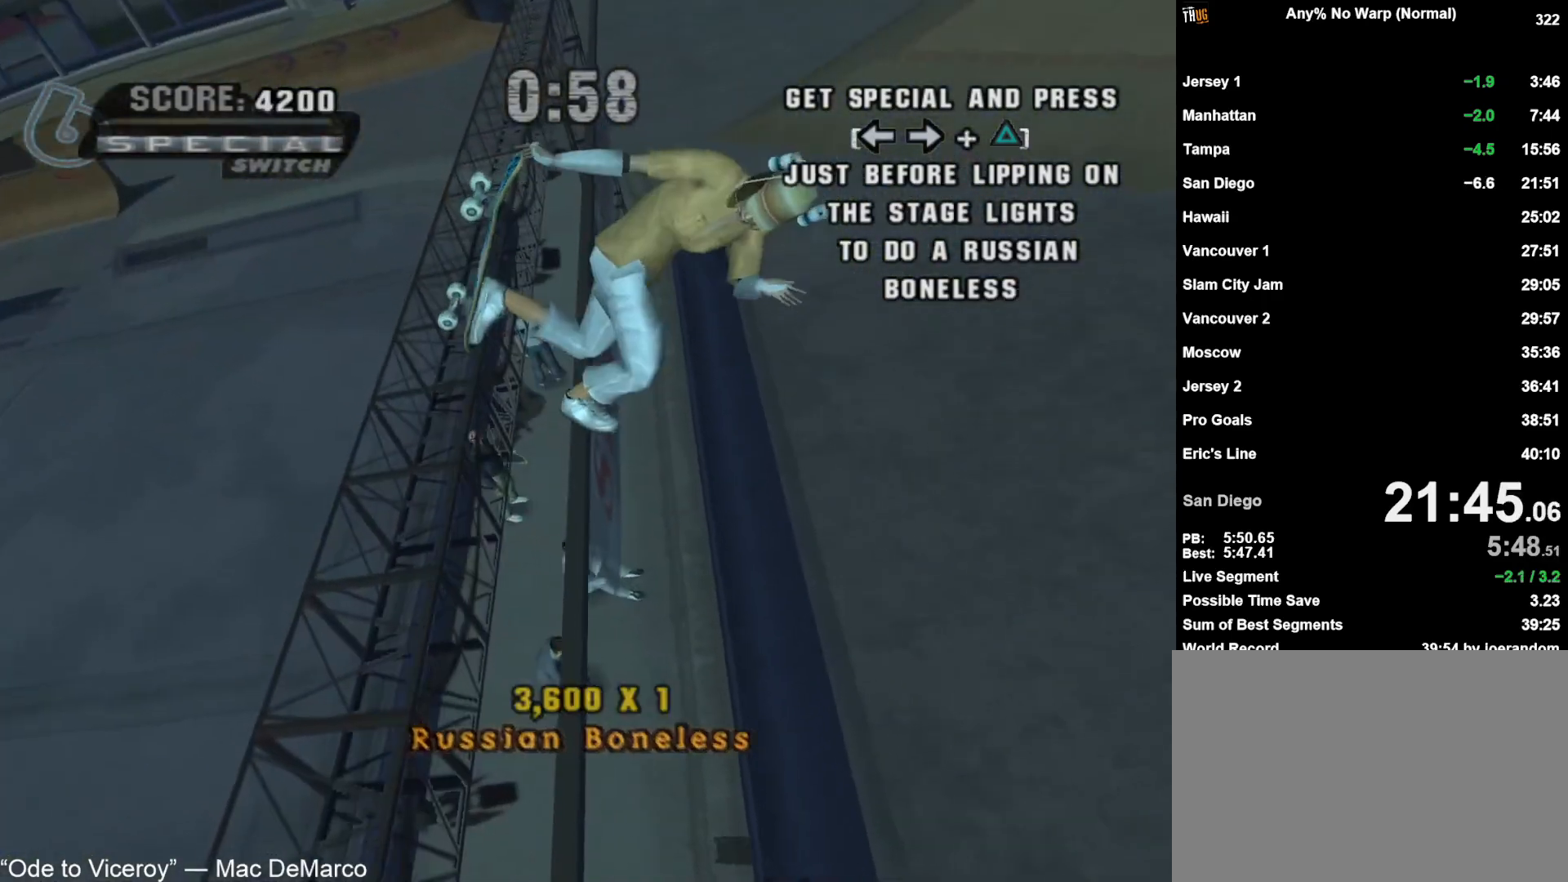
{"buttons": [], "left_stick": "left", "right_stick": "center", "events": [[217, "left_stick", "left"], [383, "CROSS", "up"], [417, "L1", "down"], [417, "R1", "down"], [483, "R1", "up"], [500, "L1", "up"]]}